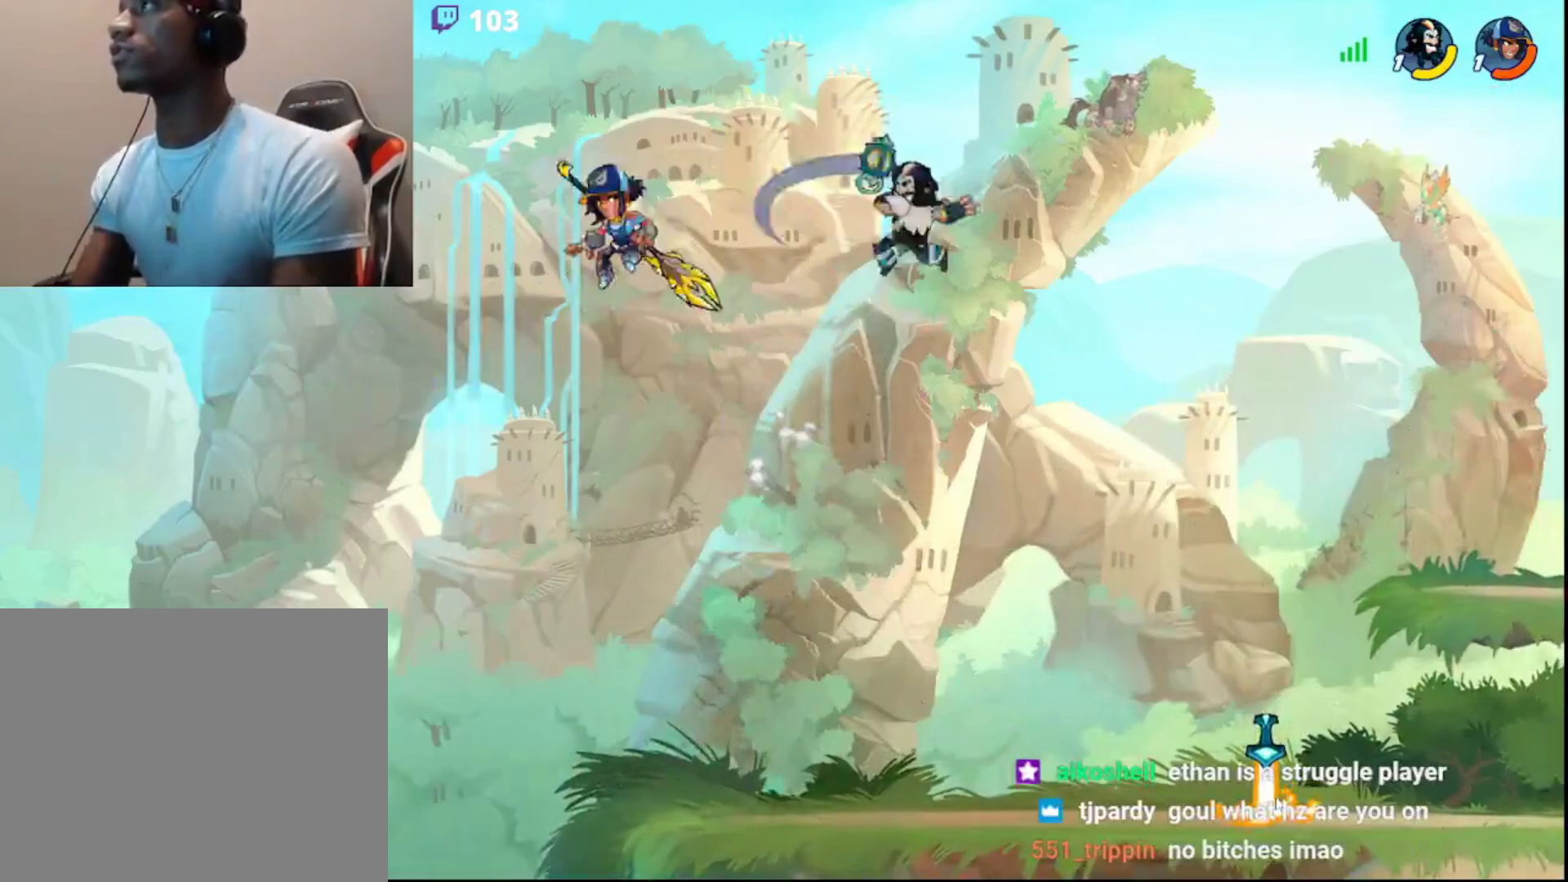
Gameplay with a controller (PlayStation layout); each line is a JSON object with the inputs held at the frame after it. "events" lists button and stick changes between this image and that frame as [ms after this image, input, new state], when the widget could be followed in between.
{"buttons": ["L3"], "left_stick": "down-left", "right_stick": "center", "events": [[17, "left_stick", "right"], [283, "left_stick", "down-left"], [317, "L3", "down"], [350, "CROSS", "down"], [400, "CROSS", "up"], [433, "CROSS", "down"], [500, "CROSS", "up"]]}
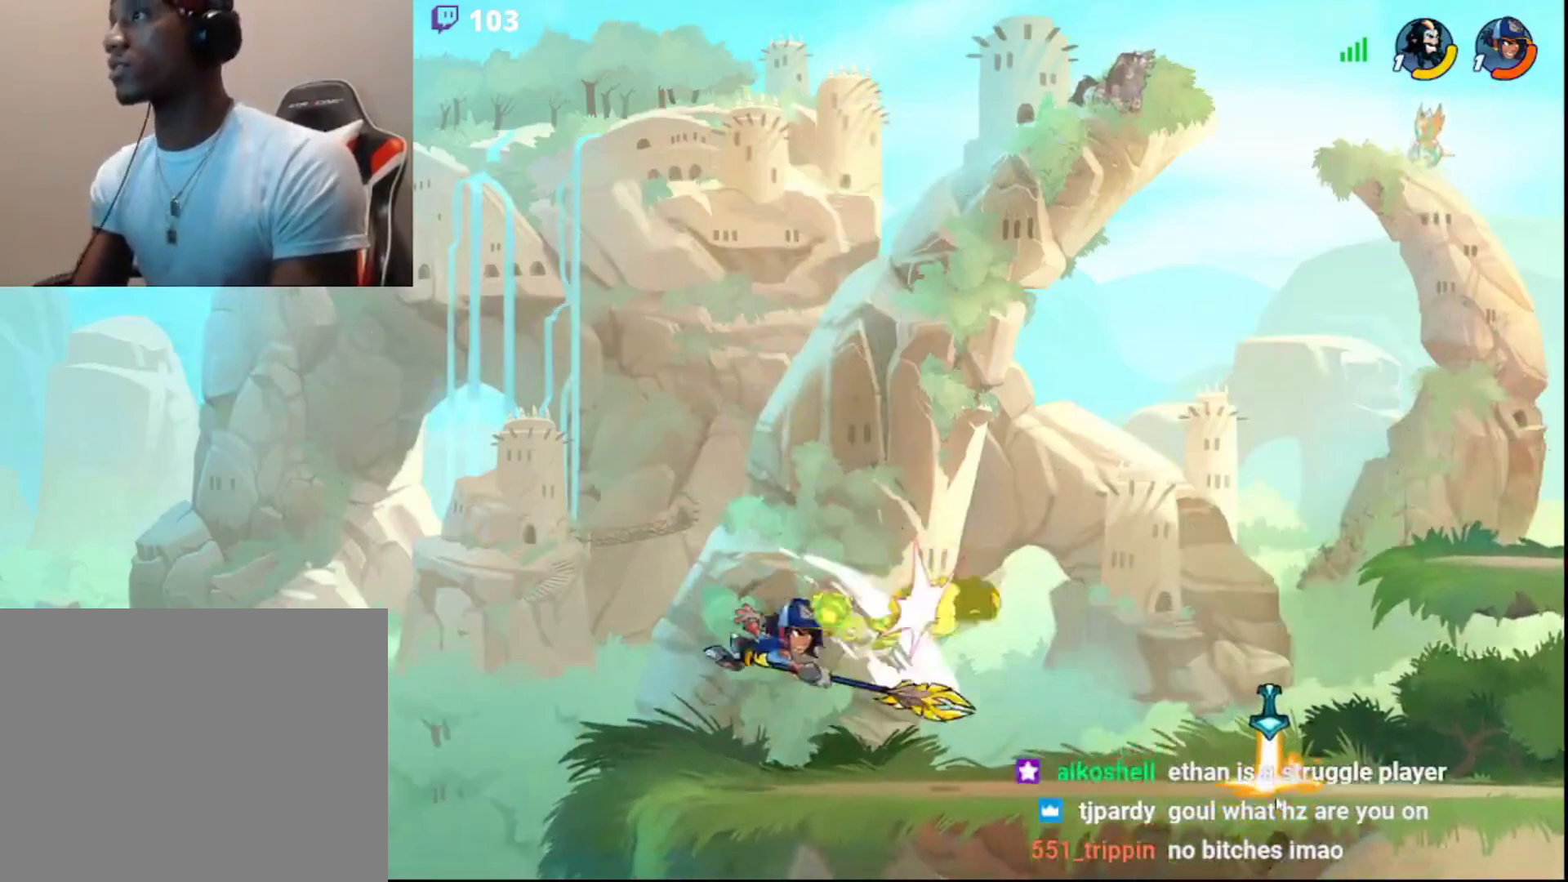
{"buttons": ["R2"], "left_stick": "left", "right_stick": "center", "events": [[33, "CROSS", "down"], [33, "L3", "up"], [83, "left_stick", "center"], [117, "CROSS", "up"], [267, "left_stick", "left"], [417, "R2", "down"]]}
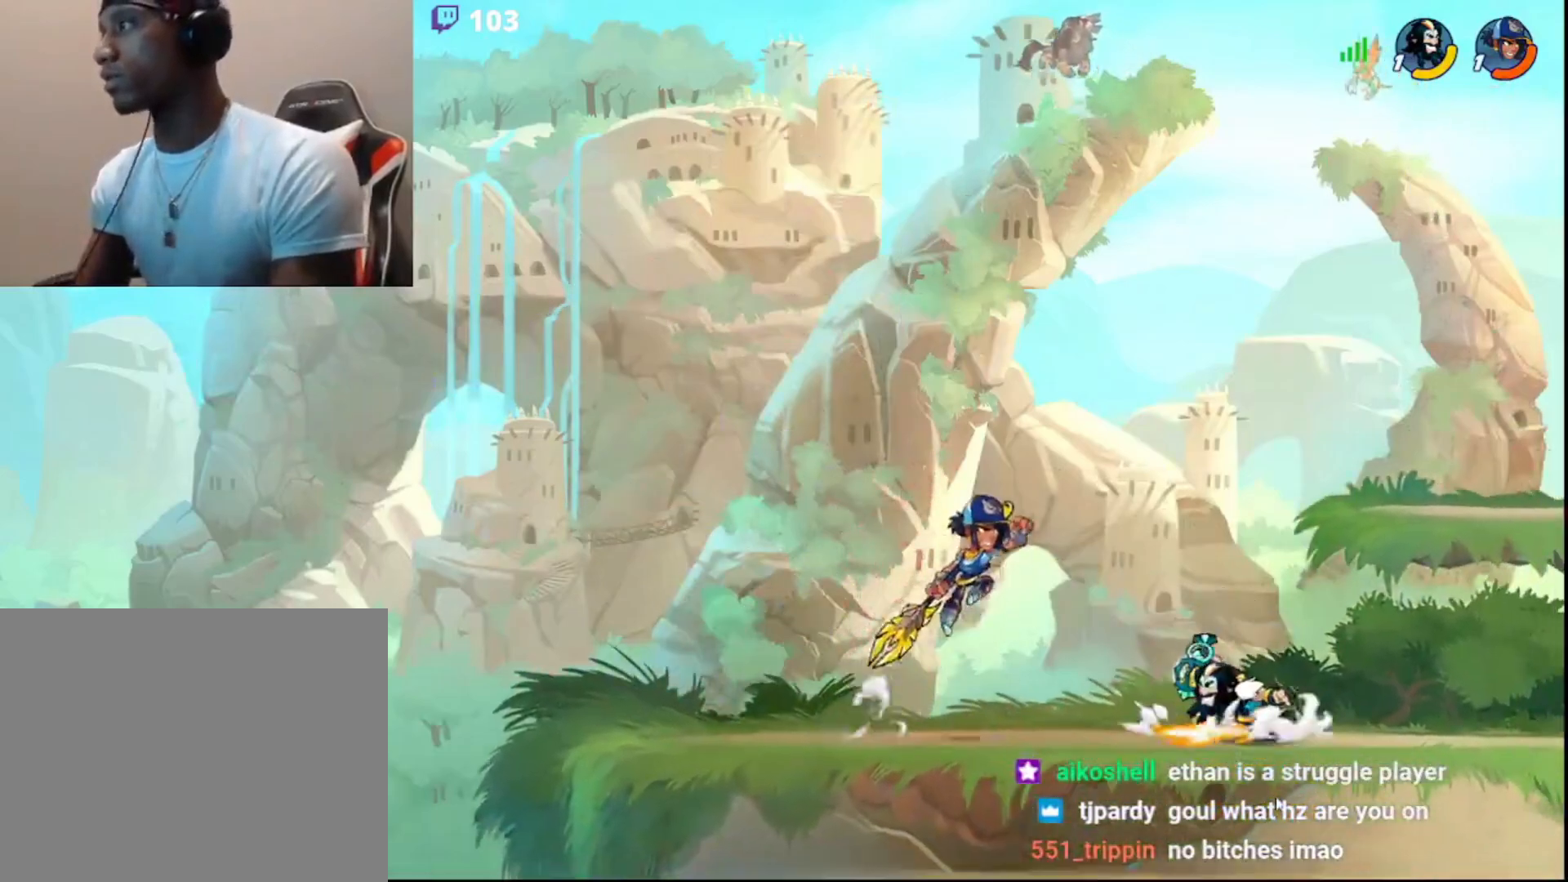
{"buttons": ["R2"], "left_stick": "up-right", "right_stick": "center", "events": [[83, "R2", "up"], [167, "left_stick", "up-right"], [450, "R2", "down"]]}
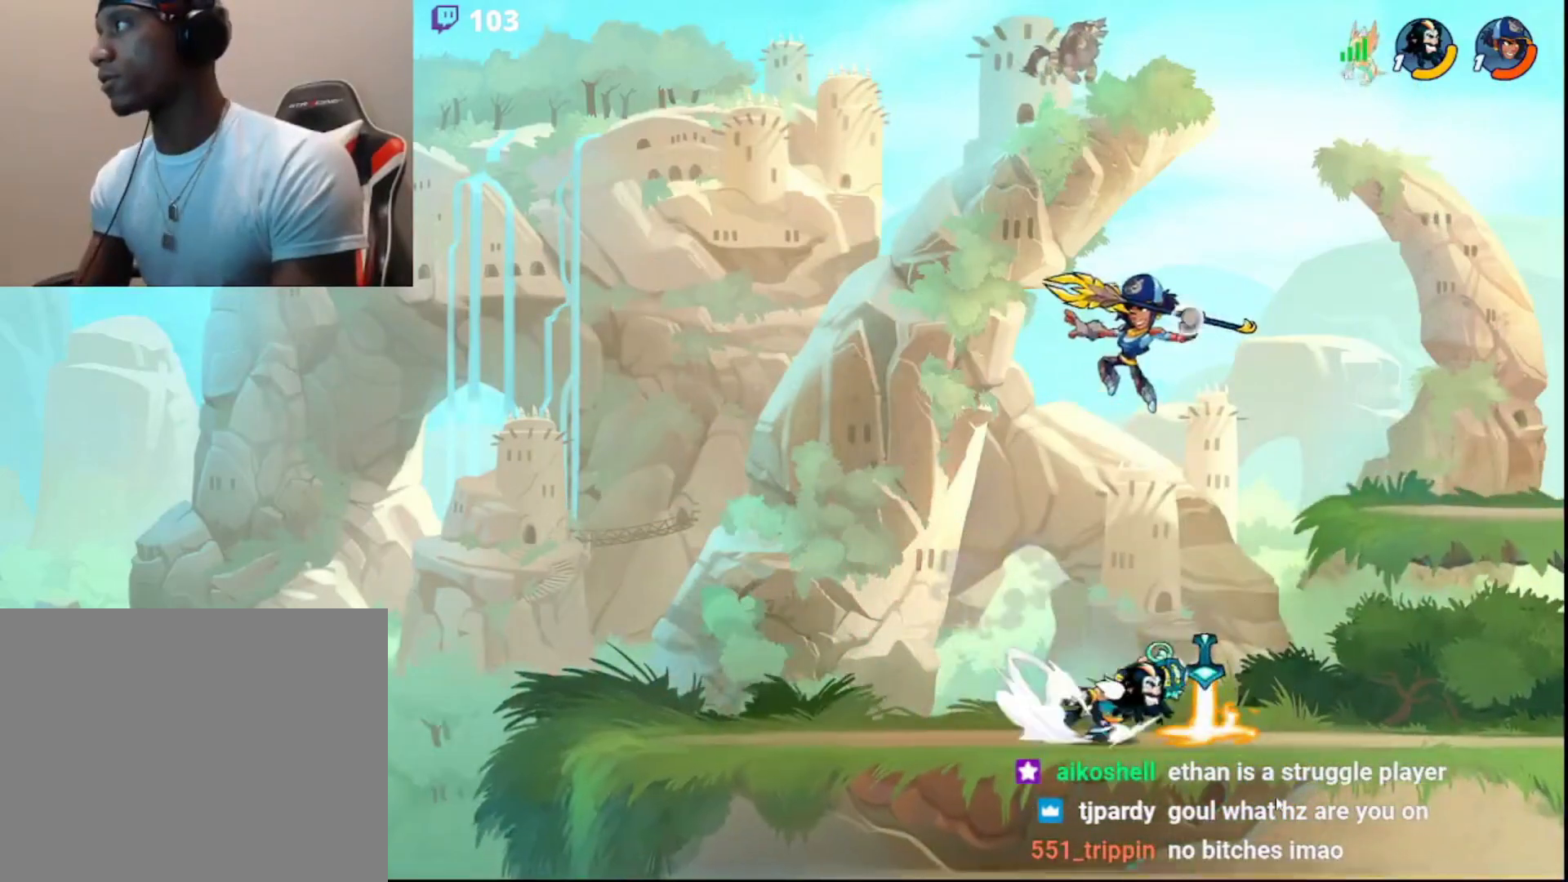
{"buttons": [], "left_stick": "center", "right_stick": "center", "events": [[67, "R2", "up"], [67, "left_stick", "left"], [83, "L3", "down"], [133, "R2", "down"], [233, "R2", "up"], [267, "L3", "up"], [283, "left_stick", "center"]]}
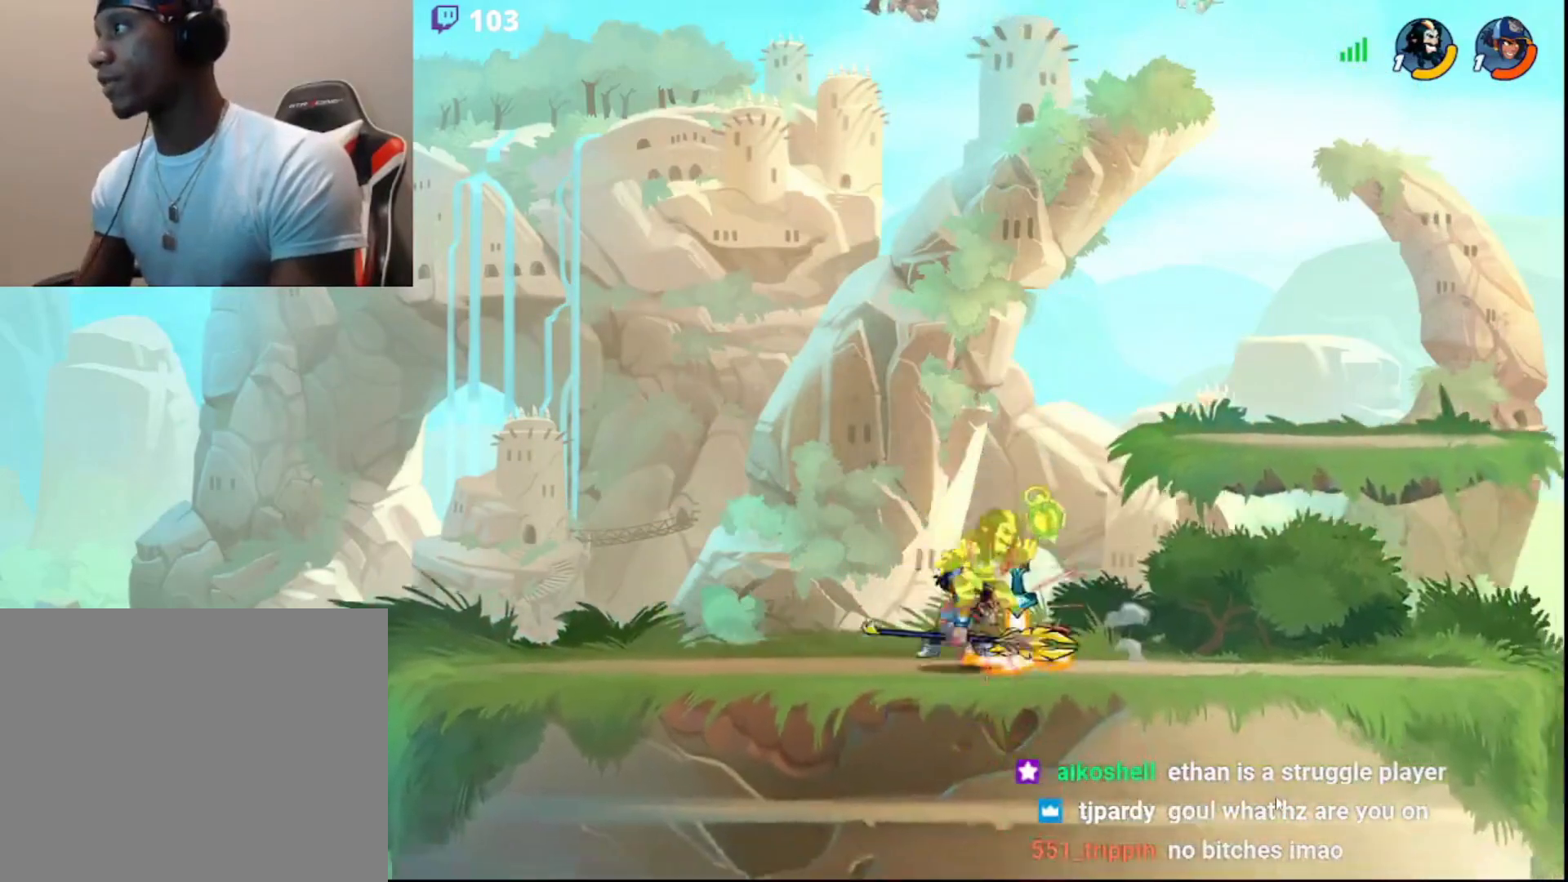
{"buttons": ["CROSS", "L3"], "left_stick": "right", "right_stick": "center", "events": [[17, "left_stick", "left"], [67, "L3", "down"], [67, "R2", "down"], [183, "L3", "up"], [183, "R2", "up"], [267, "left_stick", "right"], [467, "CROSS", "down"], [500, "L3", "down"]]}
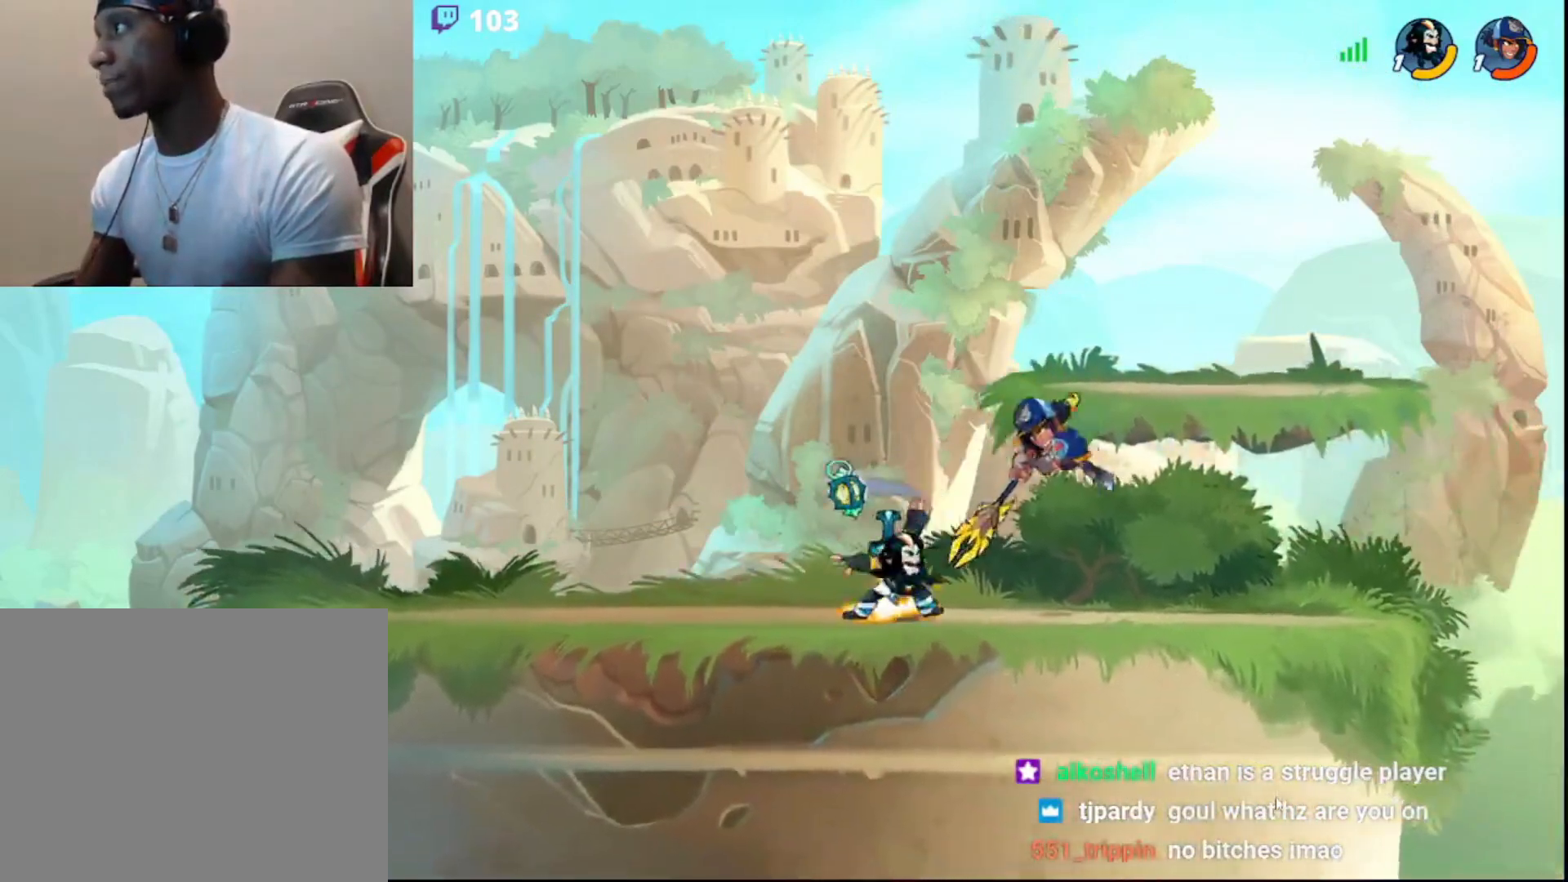
{"buttons": [], "left_stick": "left", "right_stick": "center", "events": [[33, "CROSS", "up"], [67, "CROSS", "down"], [117, "CROSS", "up"], [117, "L3", "up"], [167, "CROSS", "down"], [167, "left_stick", "center"], [233, "L3", "down"], [233, "left_stick", "up-right"], [250, "CROSS", "up"], [400, "L3", "up"], [483, "left_stick", "left"]]}
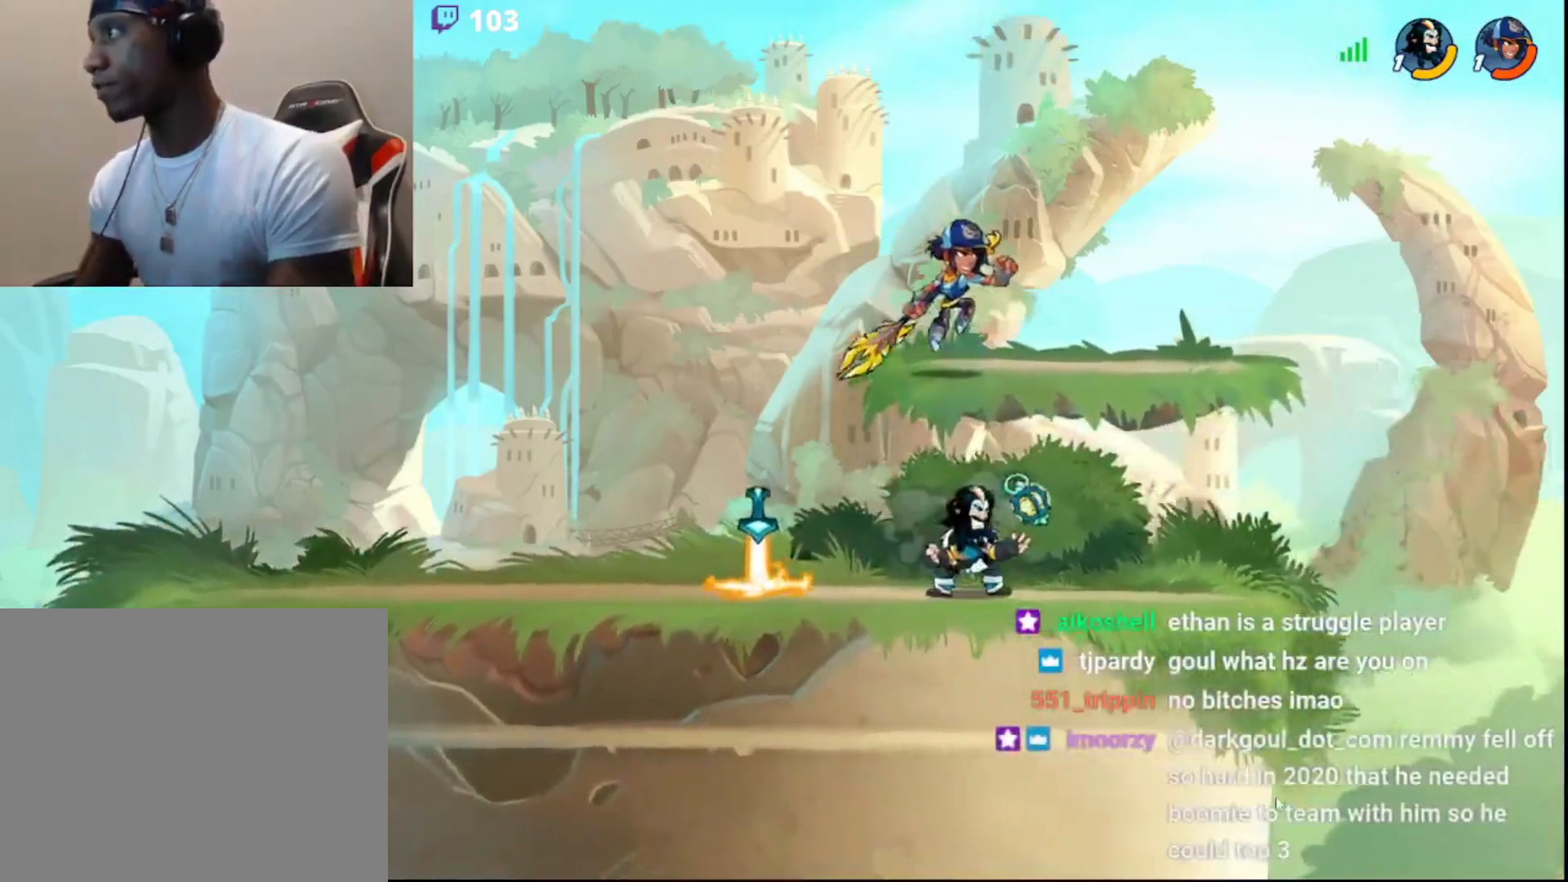
{"buttons": ["CROSS", "L3"], "left_stick": "right", "right_stick": "center", "events": [[50, "CIRCLE", "down"], [133, "CIRCLE", "up"], [150, "R2", "down"], [317, "R2", "up"], [383, "left_stick", "right"], [400, "CROSS", "down"], [417, "L3", "down"], [450, "CROSS", "up"], [483, "CROSS", "down"]]}
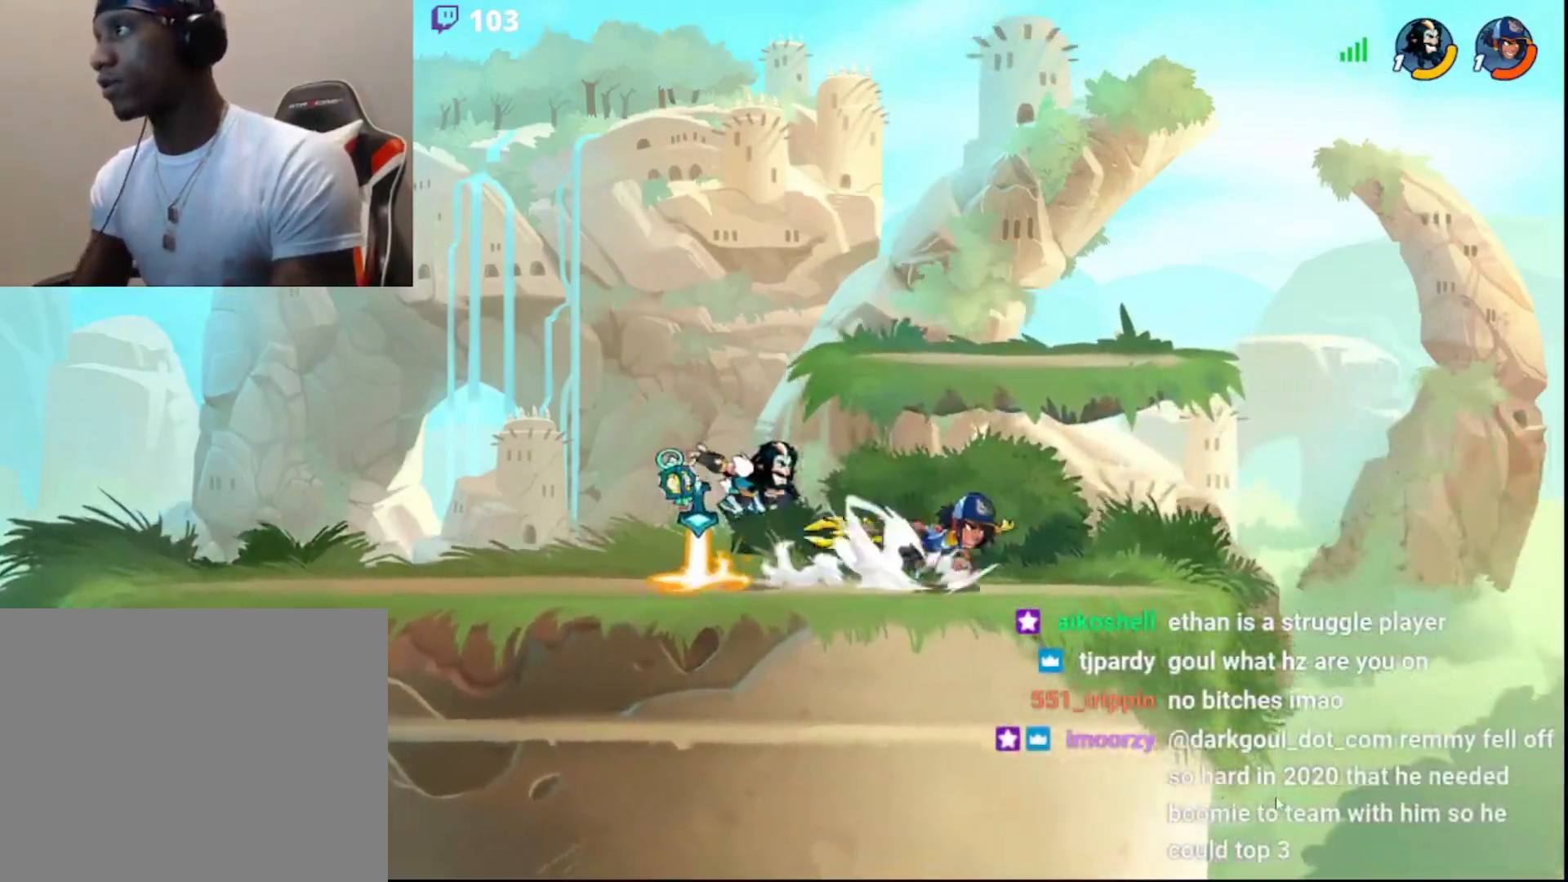
{"buttons": [], "left_stick": "left", "right_stick": "center", "events": [[50, "CROSS", "up"], [83, "CROSS", "down"], [167, "CROSS", "up"], [233, "L3", "up"], [283, "left_stick", "left"]]}
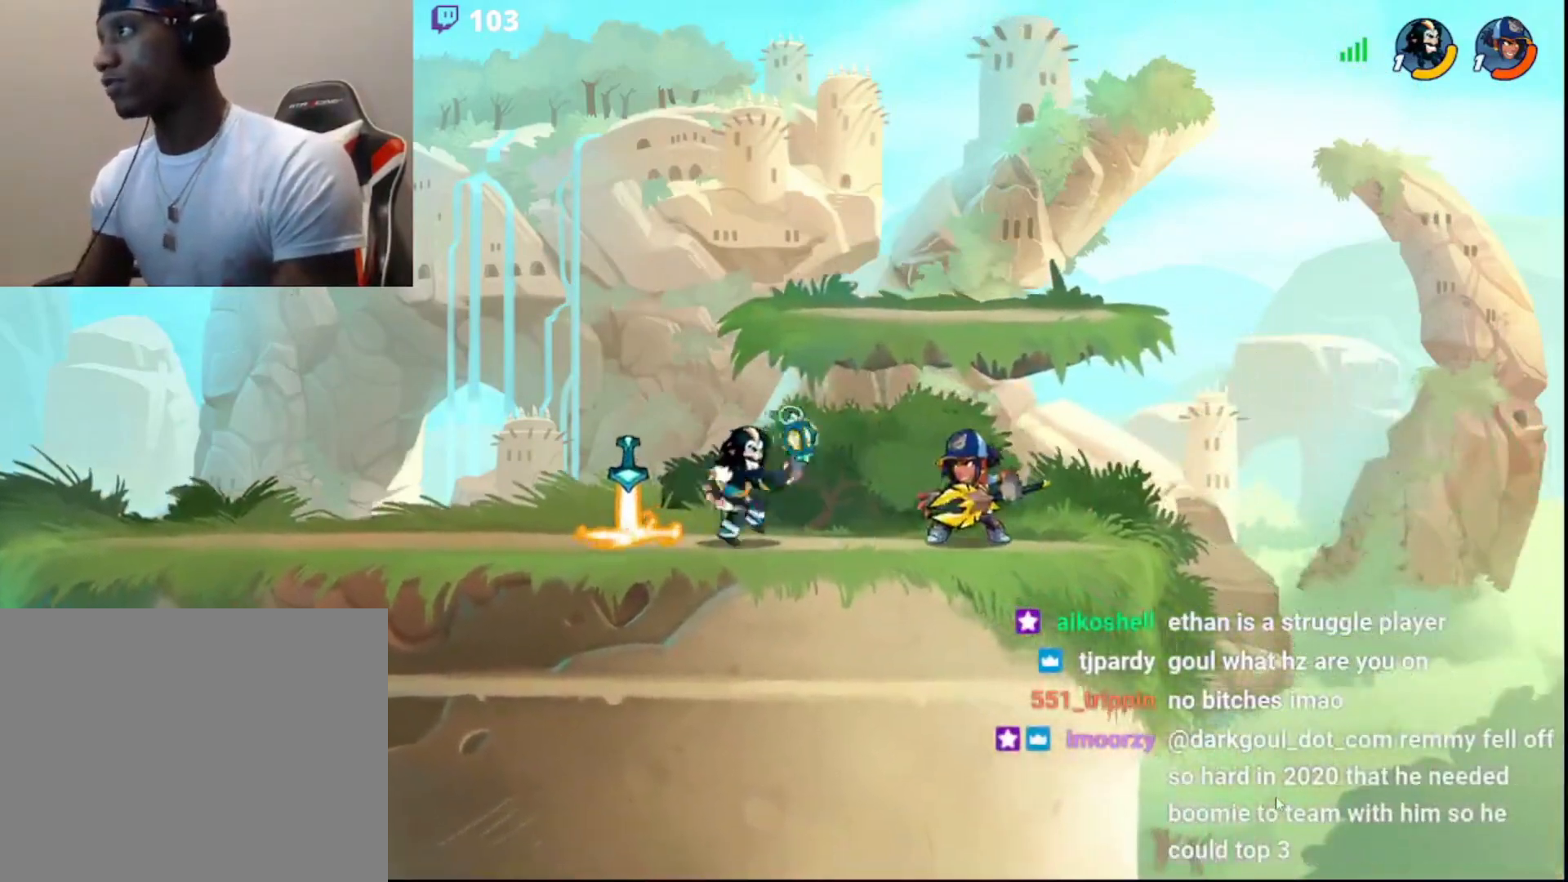
{"buttons": [], "left_stick": "left", "right_stick": "center", "events": [[300, "left_stick", "center"], [433, "left_stick", "left"]]}
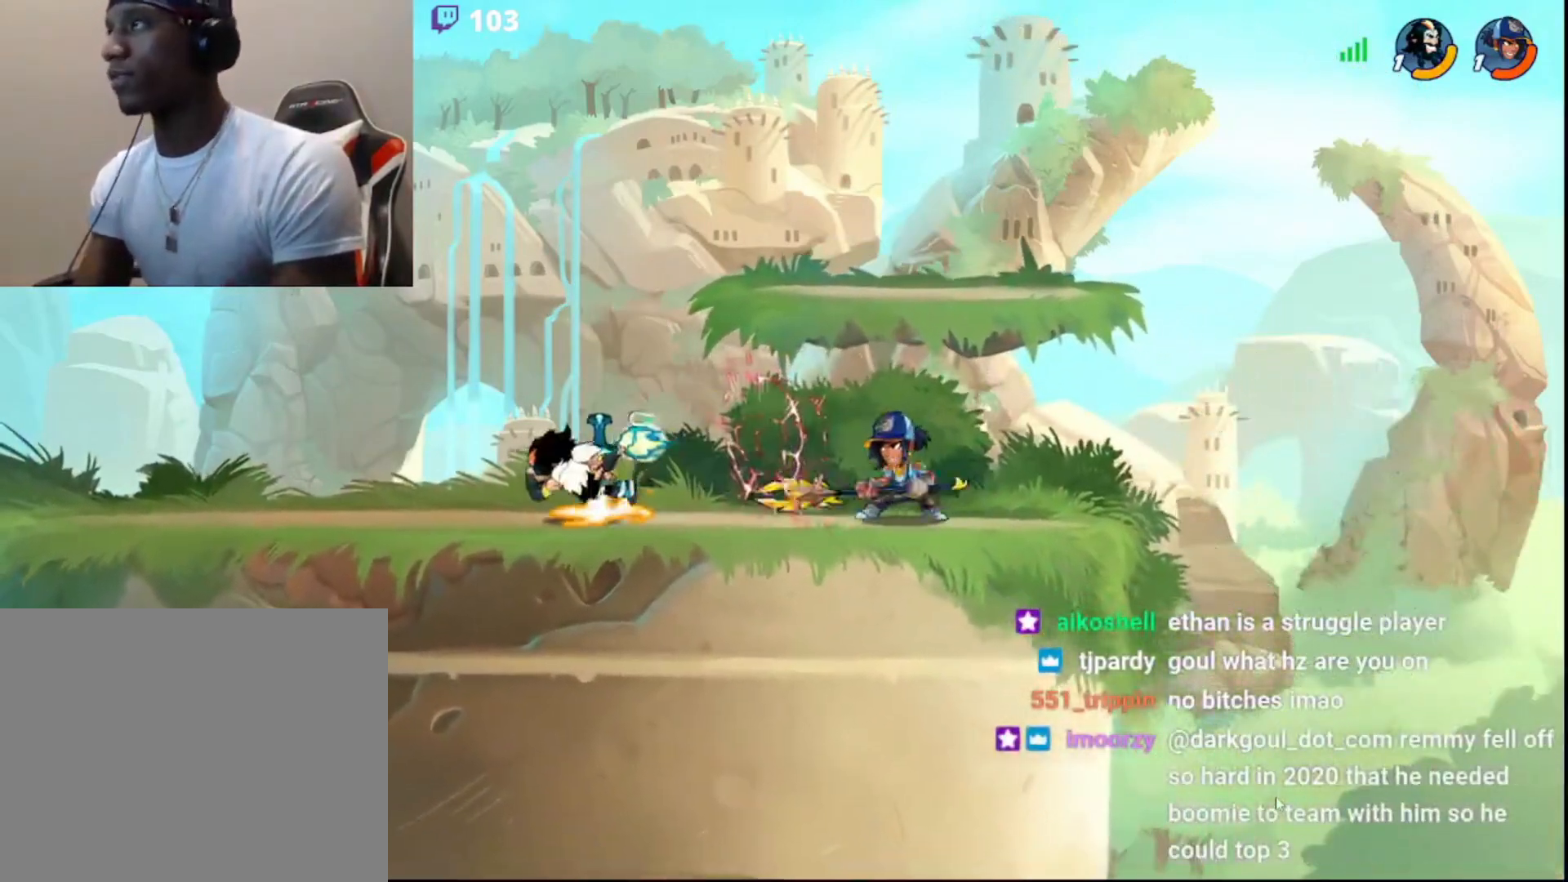
{"buttons": ["L3"], "left_stick": "down", "right_stick": "center", "events": [[167, "R2", "down"], [217, "CIRCLE", "down"], [333, "CIRCLE", "up"], [333, "R2", "up"], [433, "L3", "down"], [433, "left_stick", "down"]]}
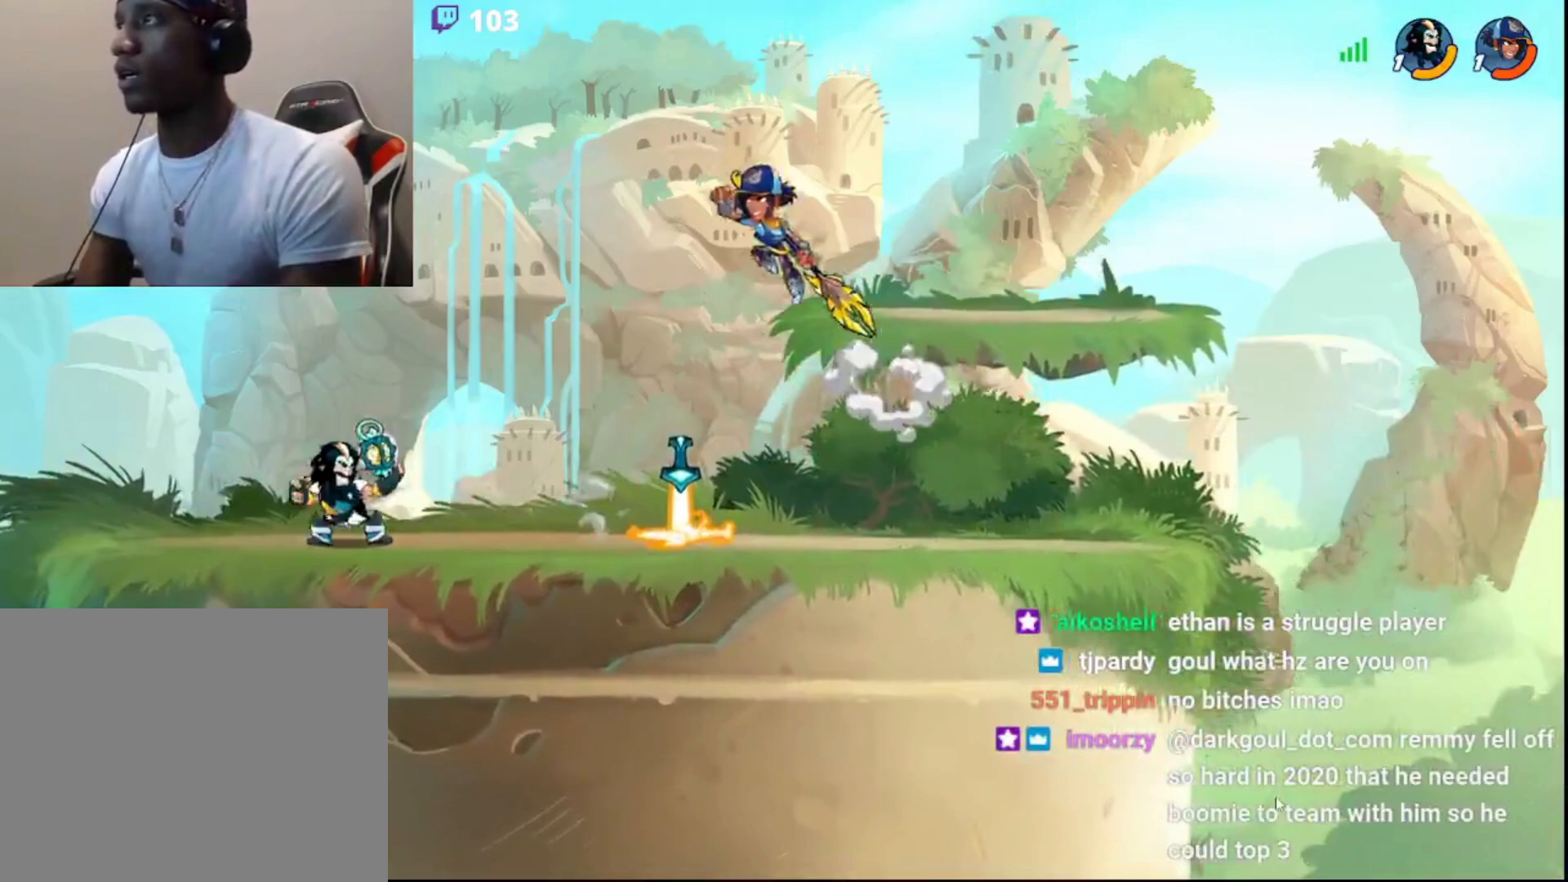
{"buttons": ["CIRCLE"], "left_stick": "left", "right_stick": "center", "events": [[50, "L3", "up"], [67, "left_stick", "left"], [133, "left_stick", "right"], [217, "R2", "down"], [267, "CIRCLE", "down"], [333, "R2", "up"], [350, "CIRCLE", "up"], [433, "left_stick", "left"], [500, "CIRCLE", "down"]]}
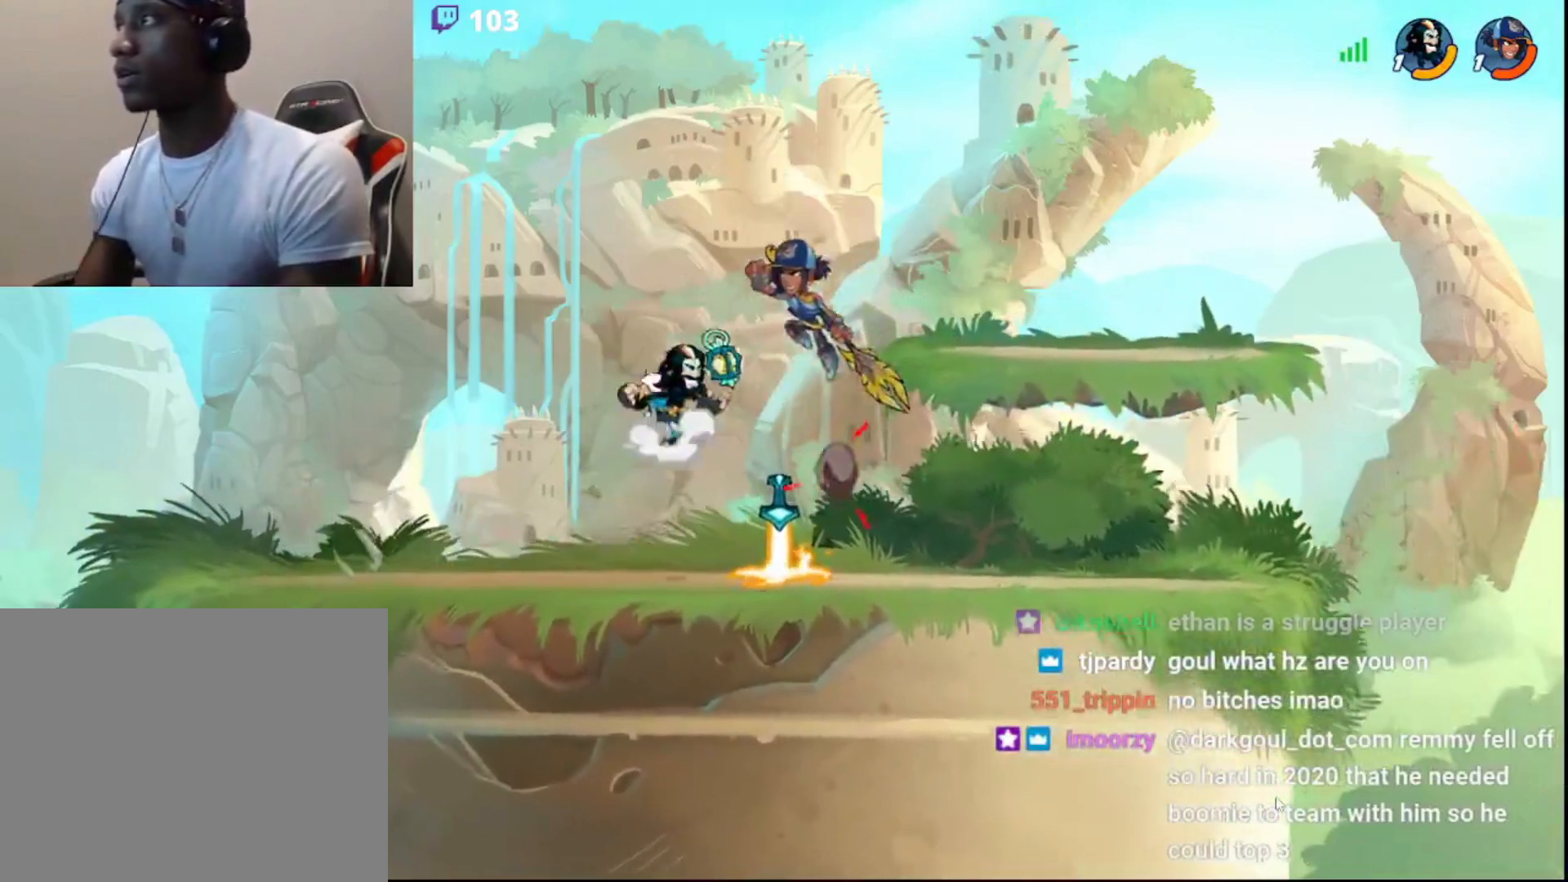
{"buttons": ["L3"], "left_stick": "right", "right_stick": "center", "events": [[83, "CIRCLE", "up"], [217, "left_stick", "down-left"], [283, "L3", "down"], [383, "left_stick", "right"], [433, "CROSS", "down"], [500, "CROSS", "up"]]}
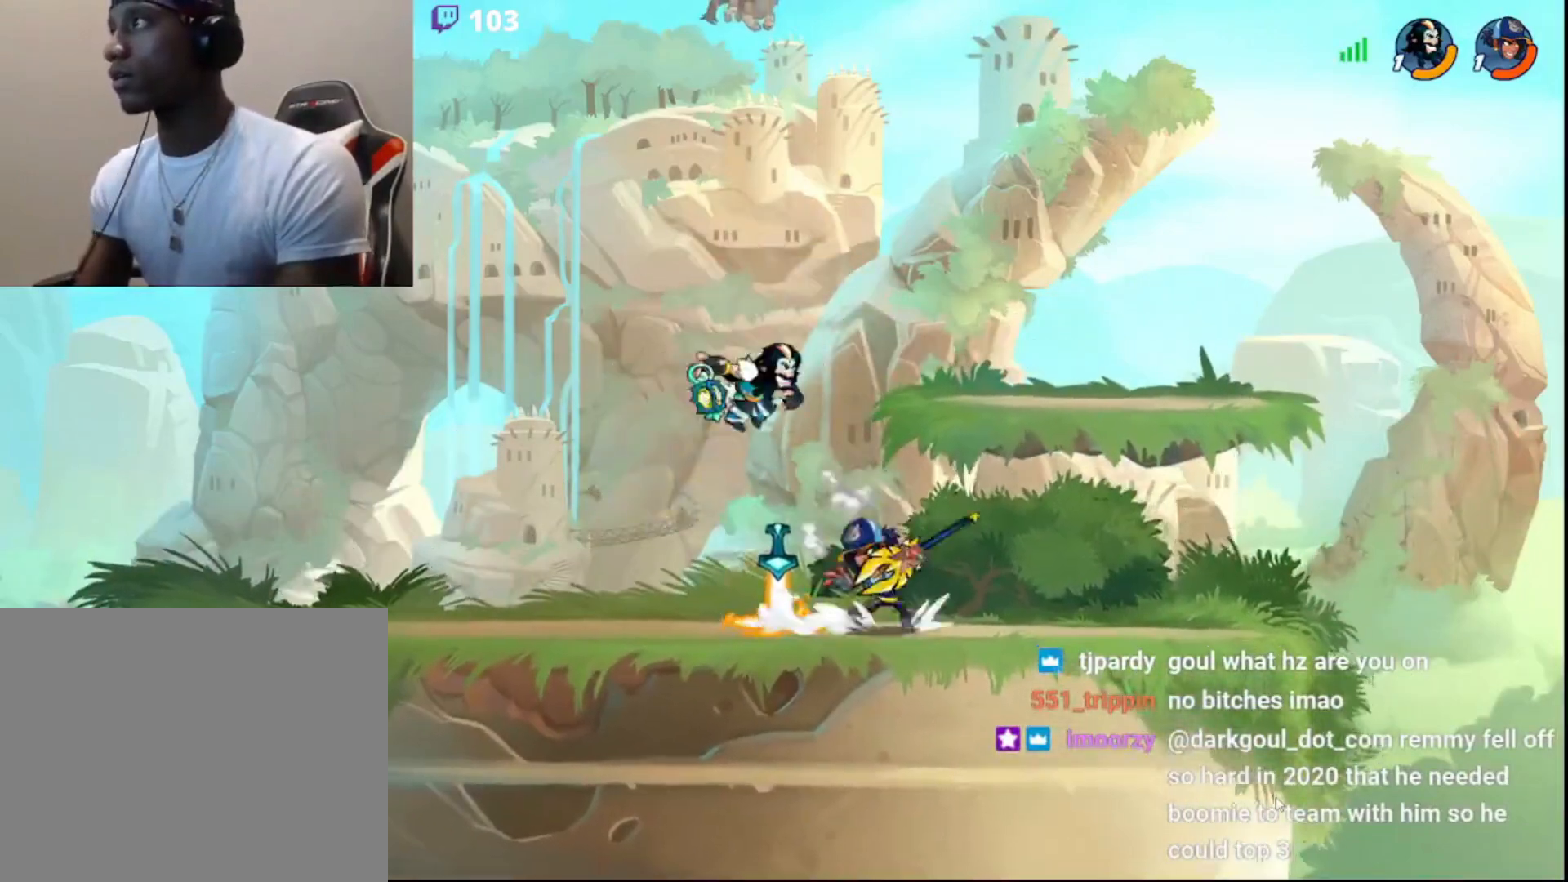
{"buttons": [], "left_stick": "right", "right_stick": "center", "events": [[17, "CROSS", "down"], [83, "CROSS", "up"], [133, "CROSS", "down"], [150, "left_stick", "left"], [183, "CROSS", "up"], [300, "L3", "up"], [367, "left_stick", "right"]]}
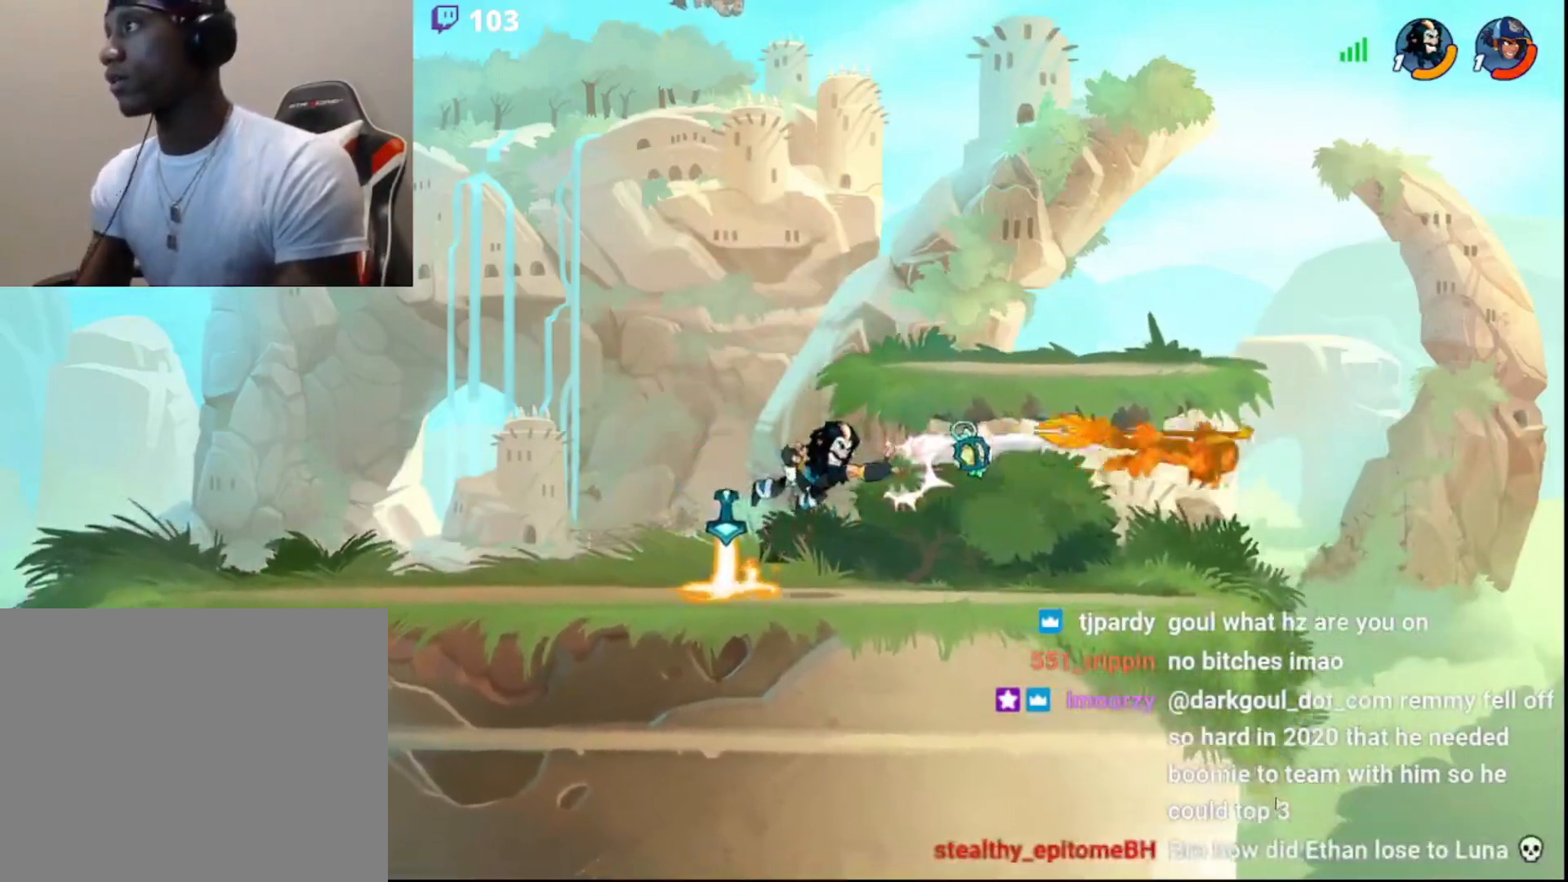
{"buttons": [], "left_stick": "left", "right_stick": "center", "events": [[83, "DPAD_DOWN", "down"], [183, "DPAD_DOWN", "up"], [417, "left_stick", "left"]]}
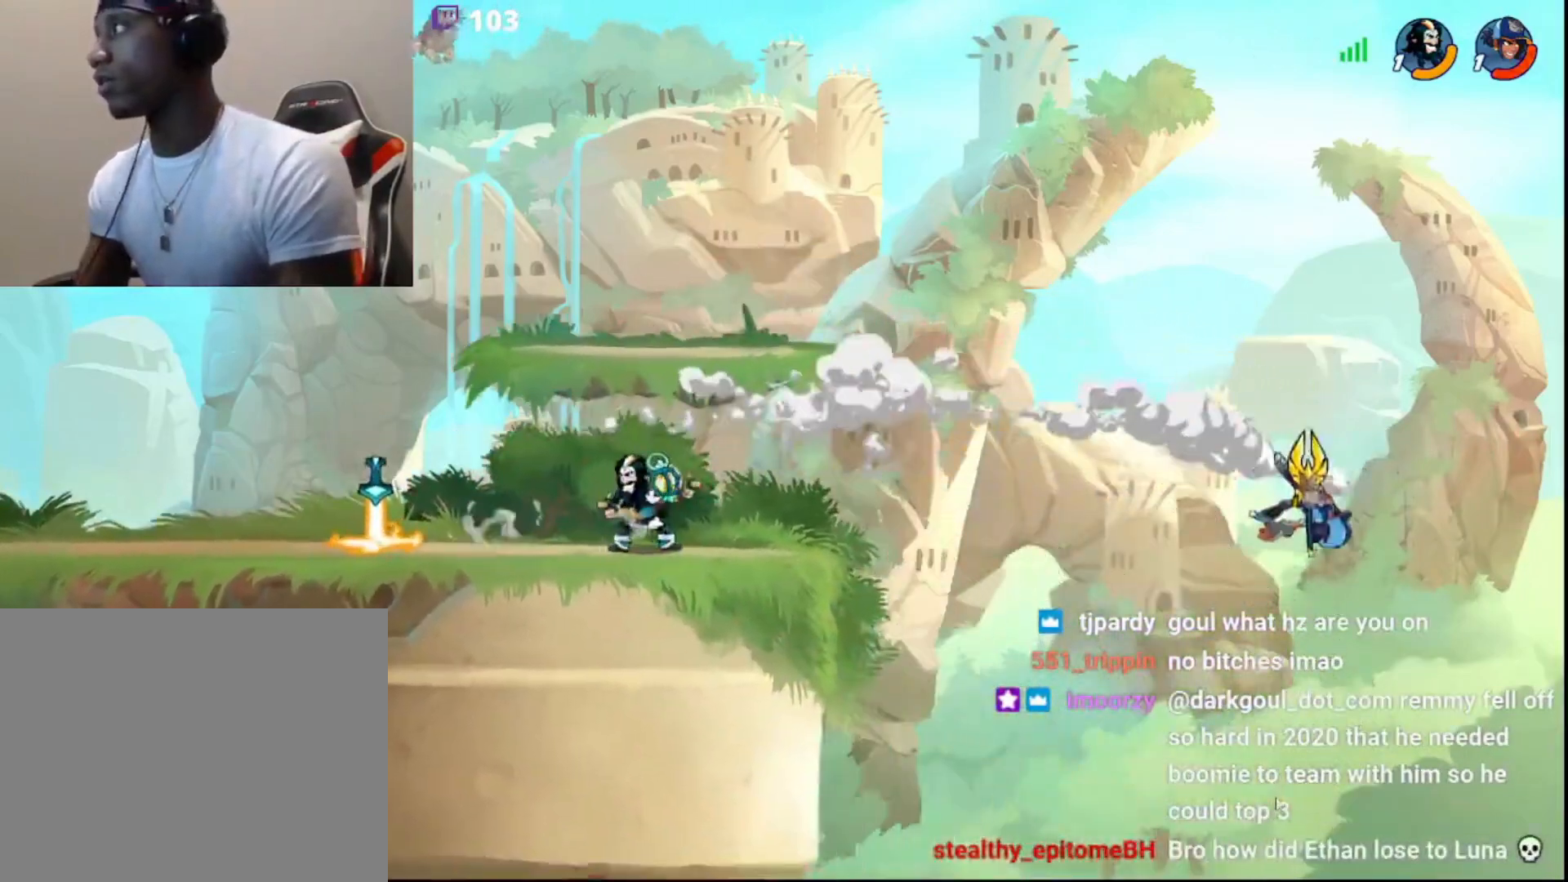
{"buttons": [], "left_stick": "up-right", "right_stick": "center", "events": [[50, "left_stick", "right"], [217, "left_stick", "left"], [317, "left_stick", "up"], [367, "left_stick", "up-right"]]}
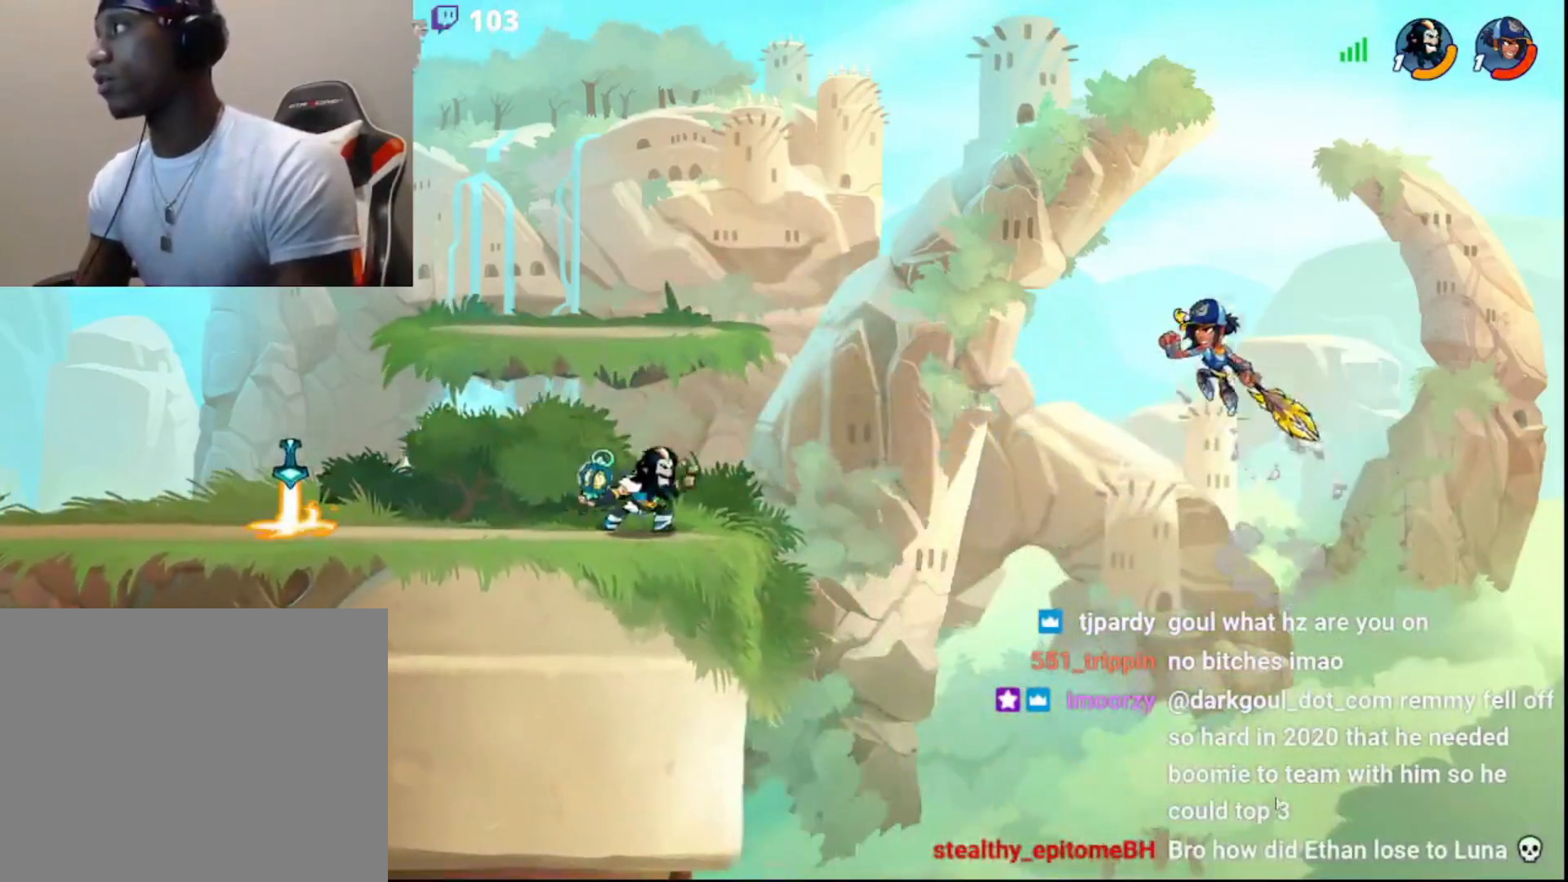
{"buttons": [], "left_stick": "left", "right_stick": "center", "events": [[33, "left_stick", "left"], [217, "left_stick", "right"], [333, "left_stick", "left"]]}
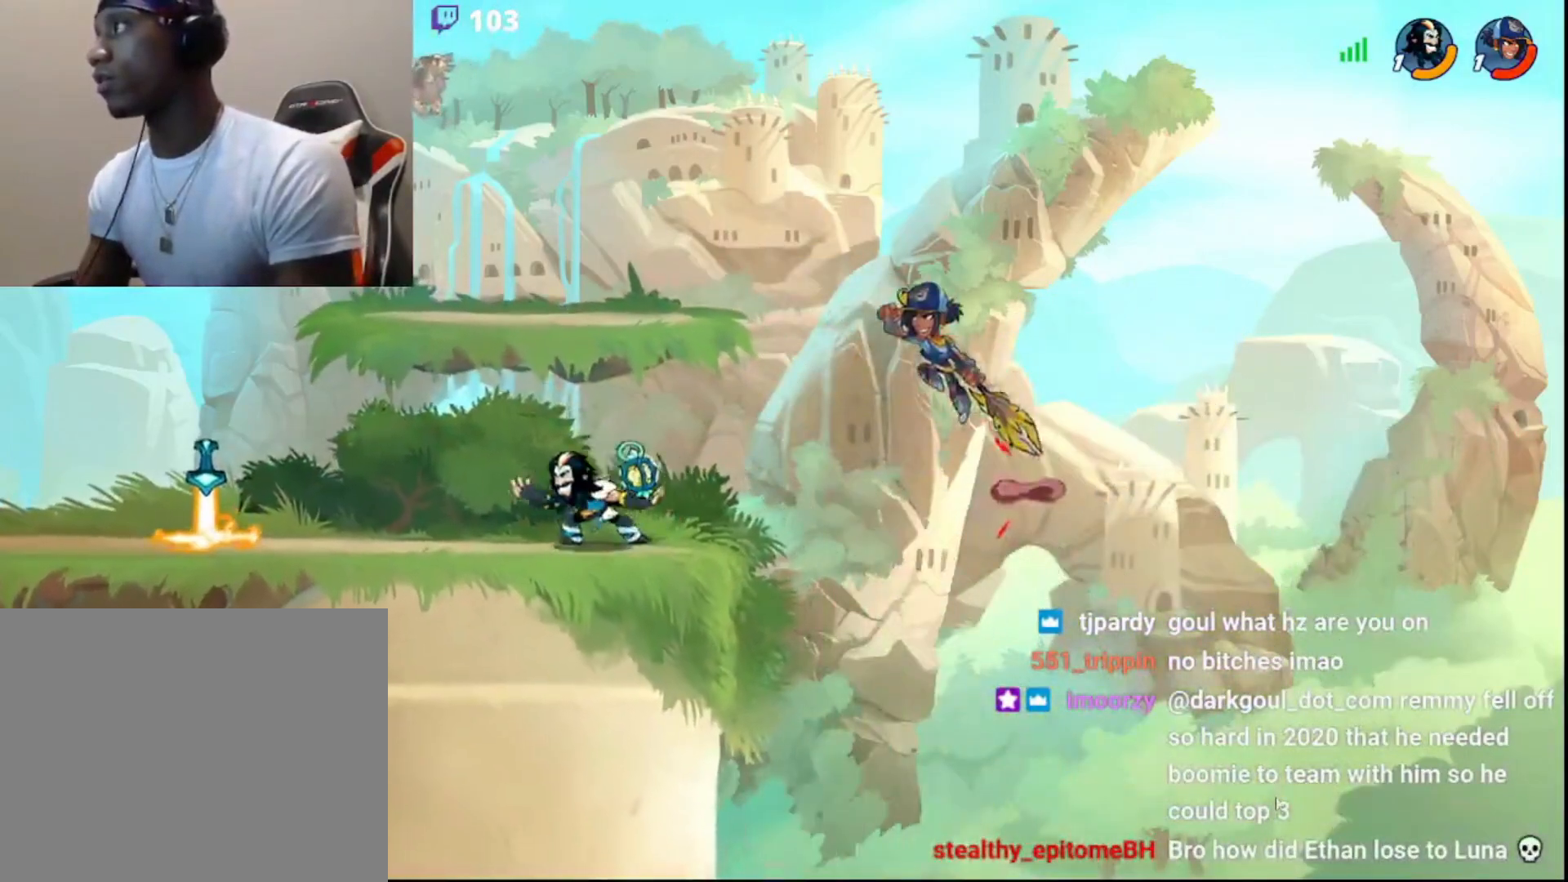
{"buttons": ["SQUARE"], "left_stick": "center", "right_stick": "center", "events": [[150, "left_stick", "up-right"], [183, "SQUARE", "down"], [250, "left_stick", "center"], [267, "SQUARE", "up"], [317, "SQUARE", "down"], [367, "SQUARE", "up"], [400, "SQUARE", "down"], [450, "SQUARE", "up"], [500, "SQUARE", "down"]]}
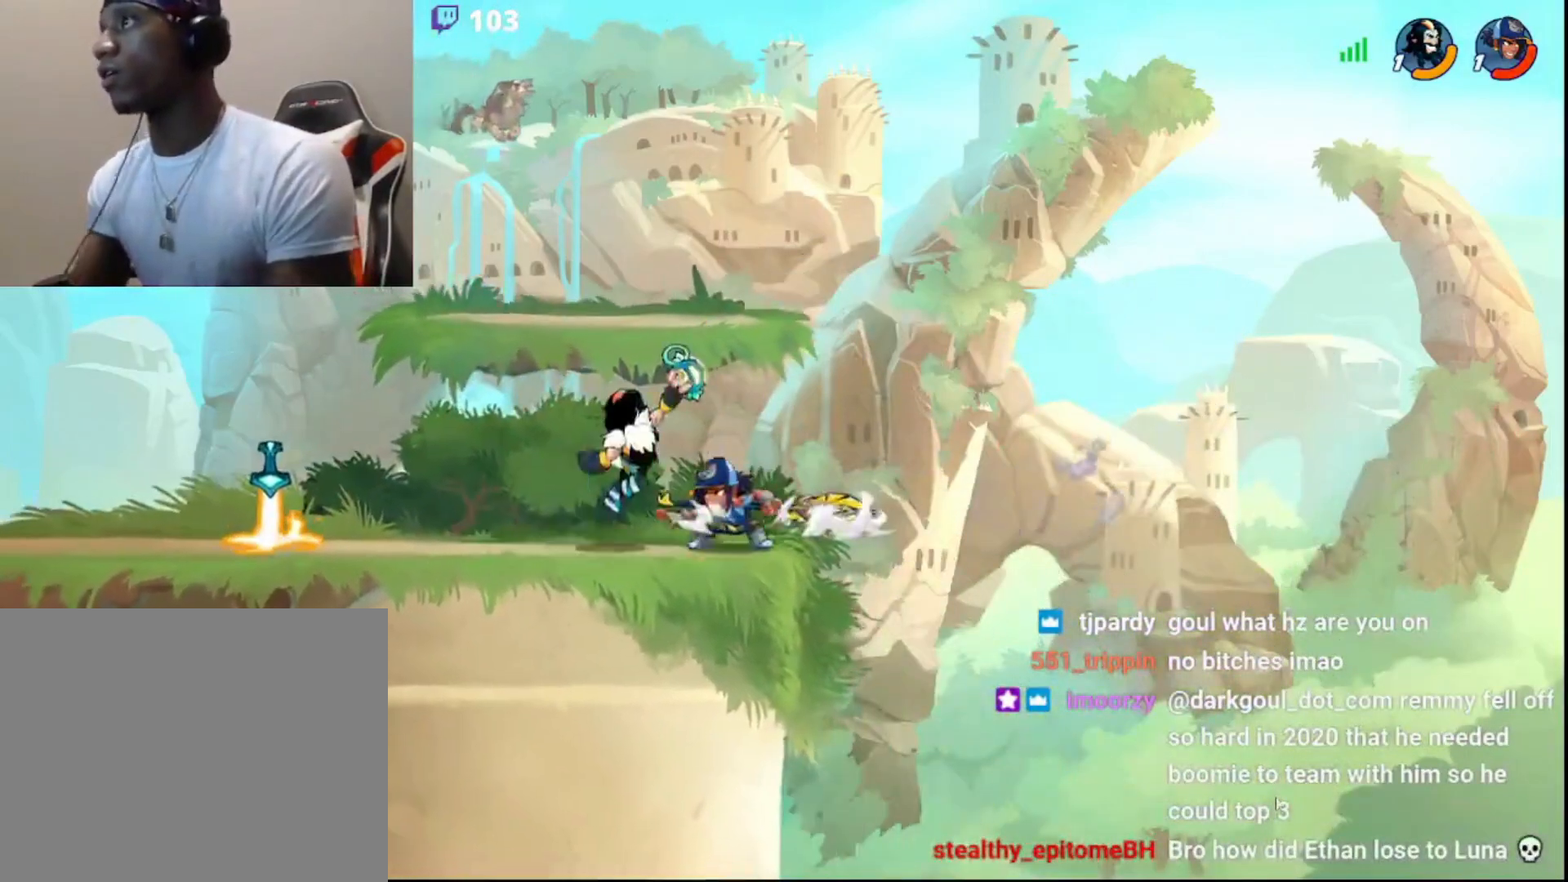
{"buttons": [], "left_stick": "right", "right_stick": "center", "events": [[67, "SQUARE", "up"], [117, "SQUARE", "down"], [183, "SQUARE", "up"], [350, "left_stick", "right"]]}
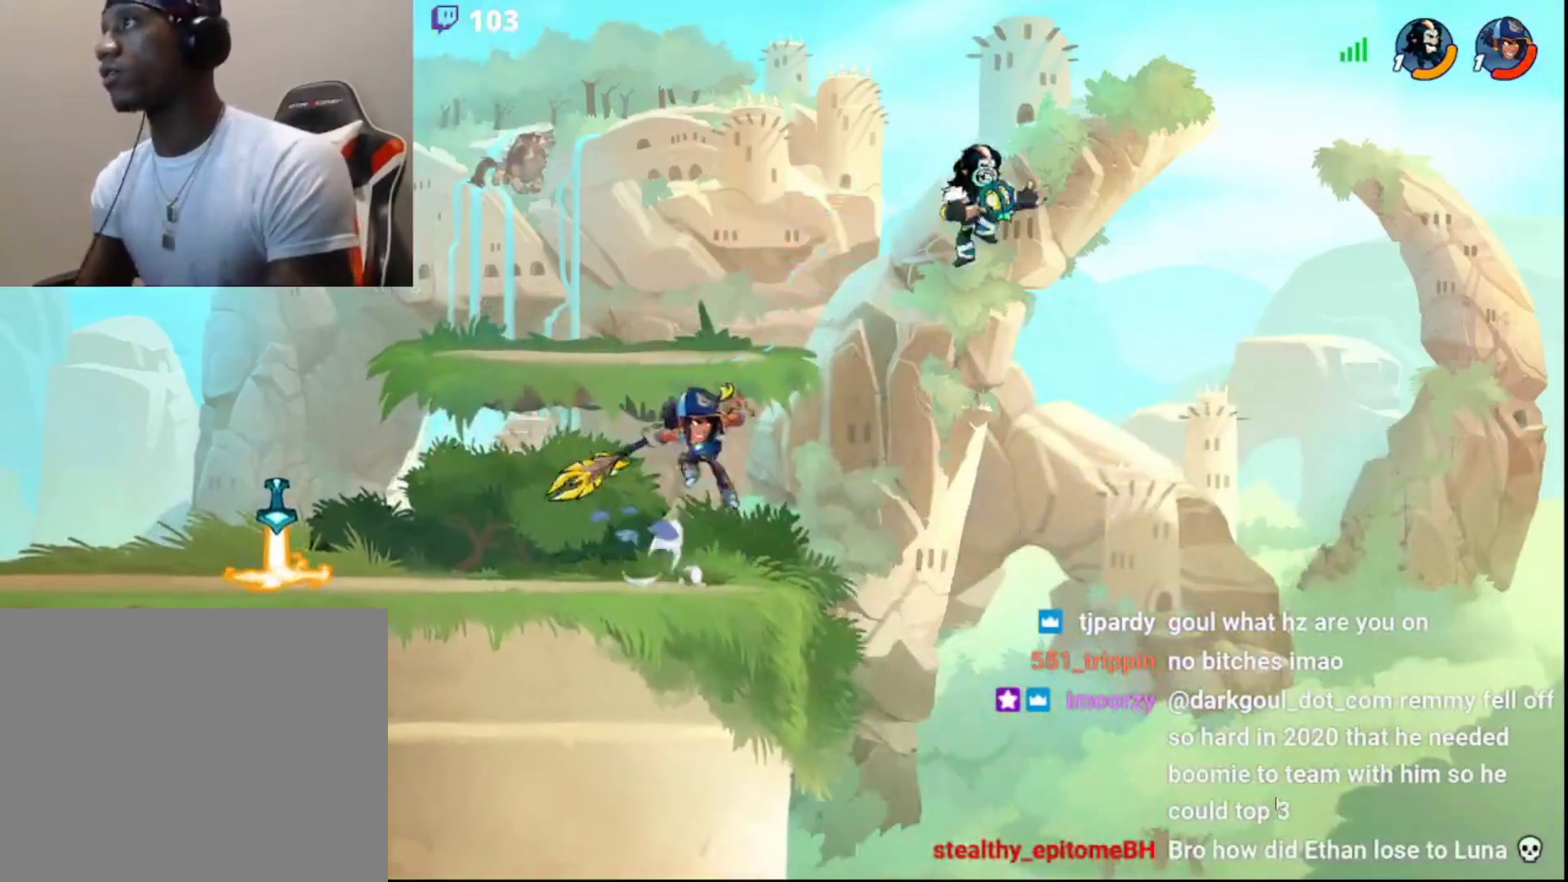
{"buttons": [], "left_stick": "left", "right_stick": "center", "events": [[117, "CIRCLE", "down"], [133, "left_stick", "up"], [217, "CIRCLE", "up"], [233, "left_stick", "left"], [267, "R2", "down"], [367, "R2", "up"]]}
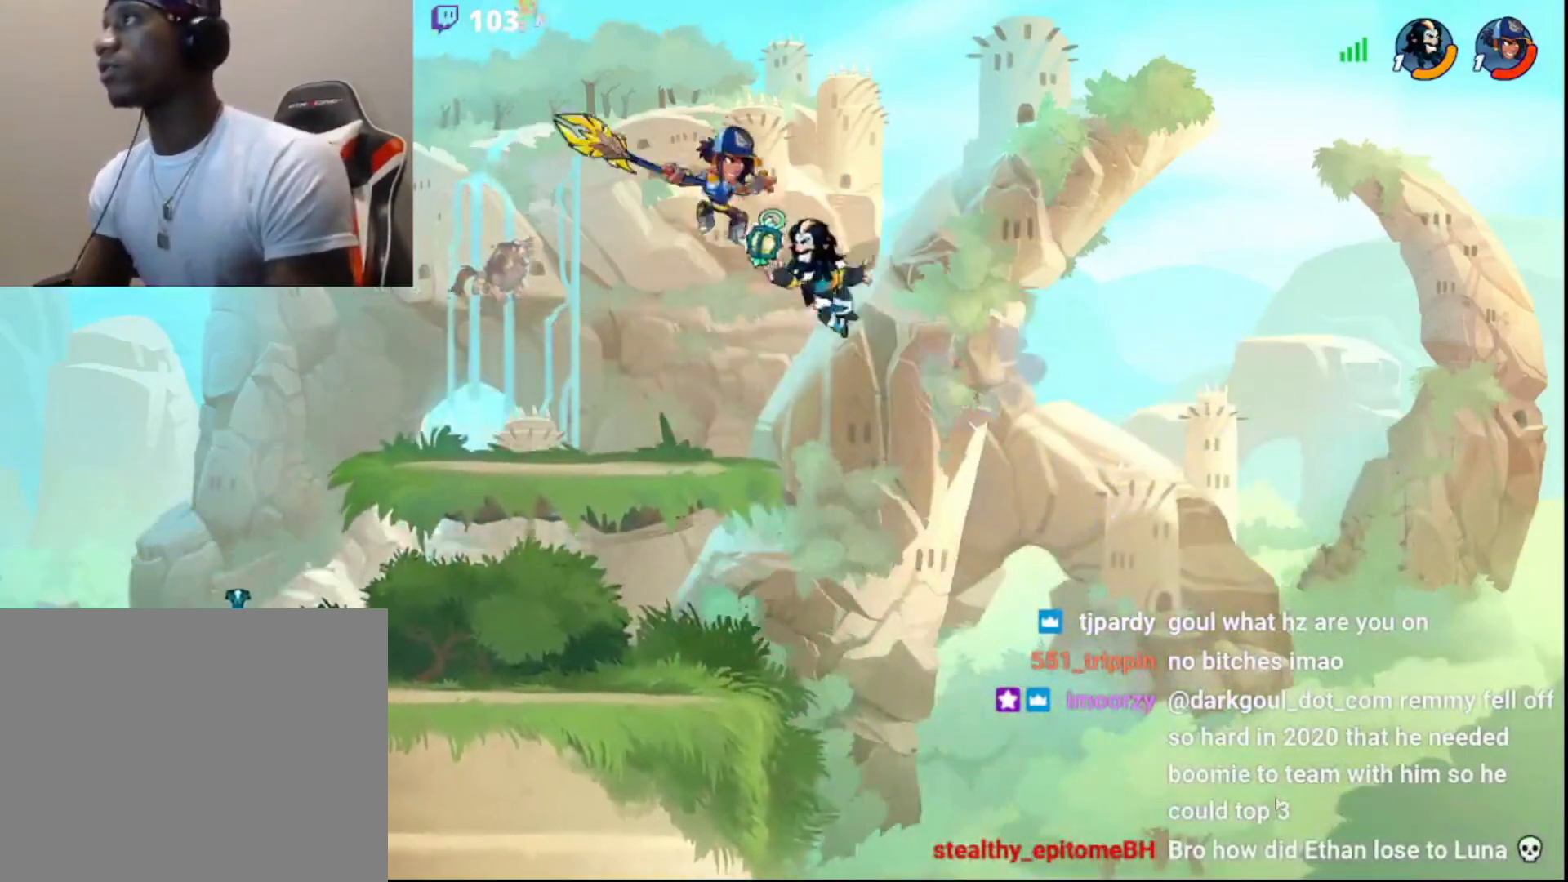
{"buttons": ["L3"], "left_stick": "left", "right_stick": "center", "events": [[67, "CIRCLE", "down"], [83, "CROSS", "down"], [100, "CIRCLE", "up"], [100, "L3", "down"], [150, "CROSS", "up"], [150, "left_stick", "right"], [183, "CROSS", "down"], [183, "L3", "up"], [233, "L3", "down"], [317, "left_stick", "left"], [333, "CROSS", "up"], [367, "CROSS", "down"], [450, "CROSS", "up"]]}
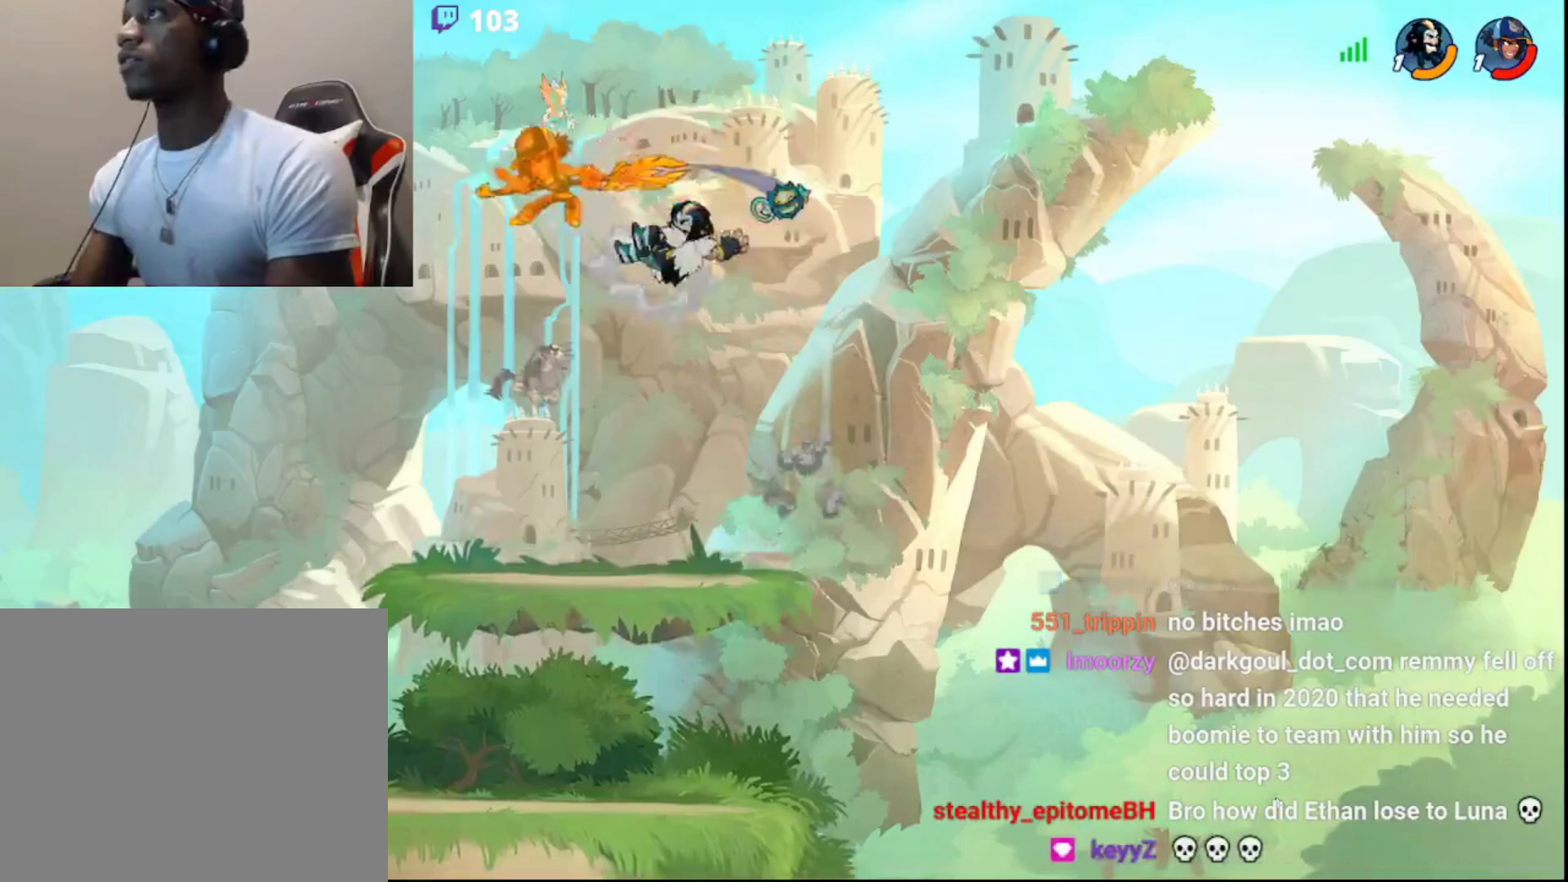
{"buttons": ["L3"], "left_stick": "down-left", "right_stick": "center", "events": [[17, "L3", "up"], [400, "left_stick", "down-left"], [433, "L3", "down"]]}
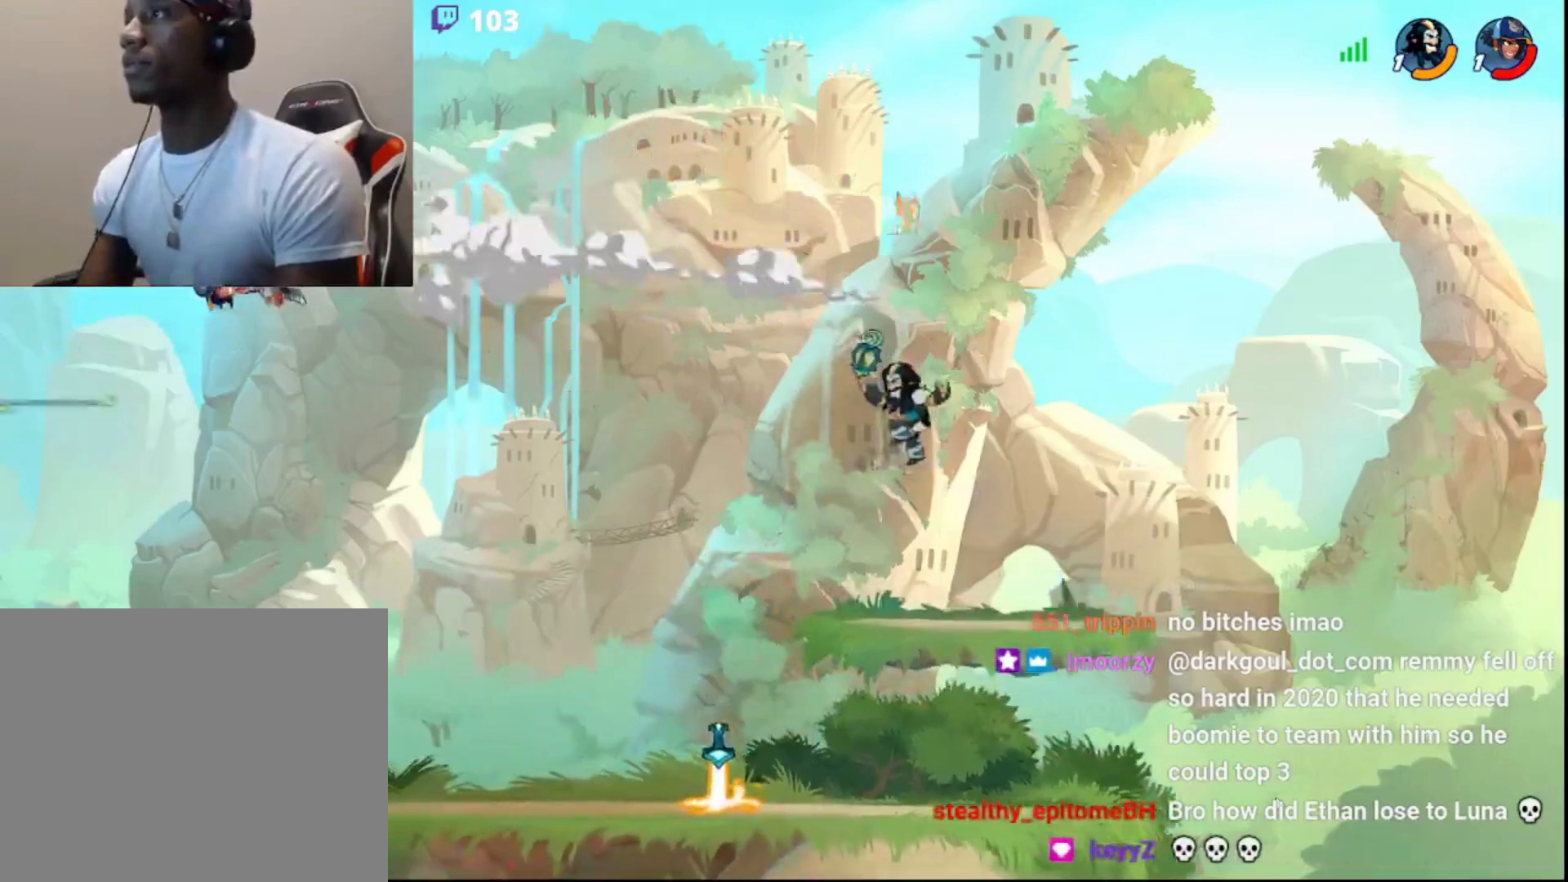
{"buttons": [], "left_stick": "down-right", "right_stick": "center", "events": [[133, "L3", "up"], [450, "left_stick", "down-right"]]}
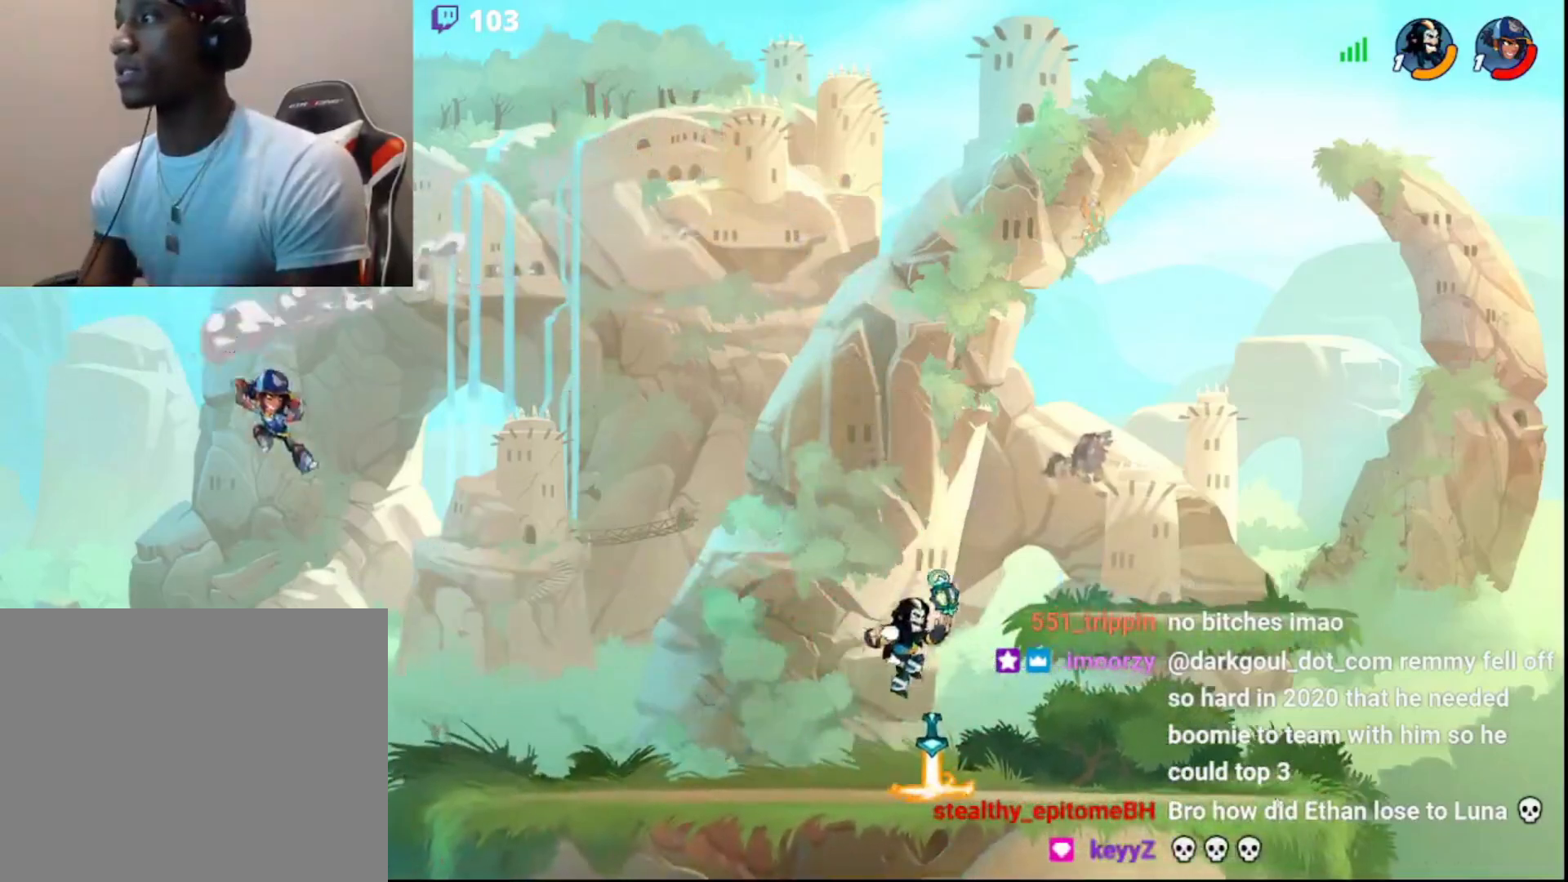
{"buttons": [], "left_stick": "center", "right_stick": "center", "events": [[217, "left_stick", "up"], [250, "L3", "down"], [267, "R1", "down"], [317, "R1", "up"], [333, "L3", "up"], [367, "left_stick", "center"]]}
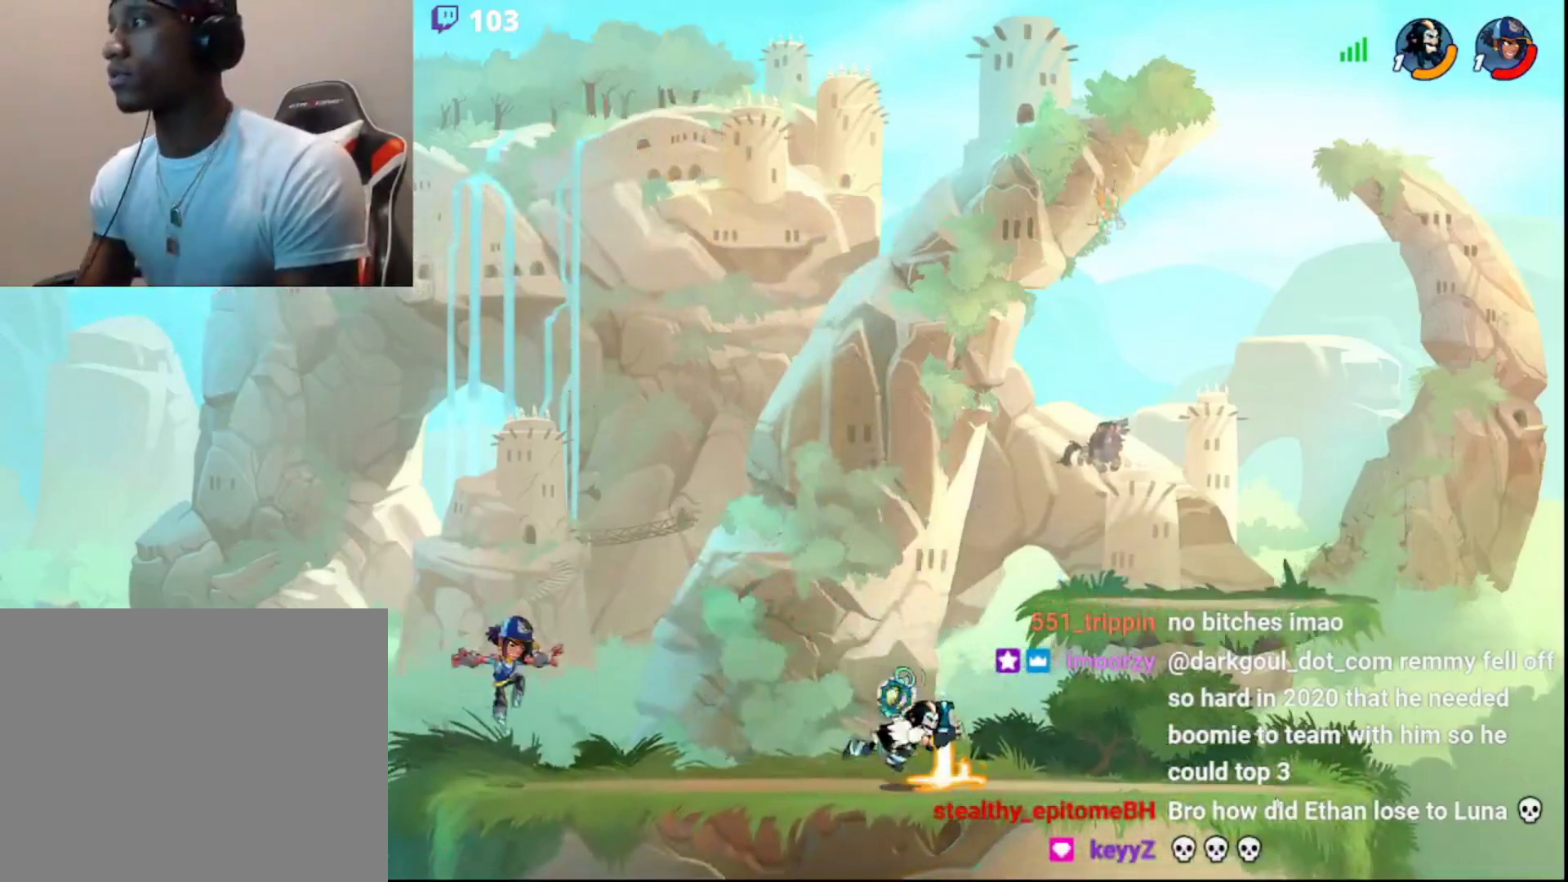
{"buttons": [], "left_stick": "center", "right_stick": "center", "events": [[183, "left_stick", "left"], [250, "R1", "down"], [317, "R1", "up"], [350, "CROSS", "down"], [367, "L3", "down"], [400, "CROSS", "up"], [433, "L3", "up"], [450, "left_stick", "center"]]}
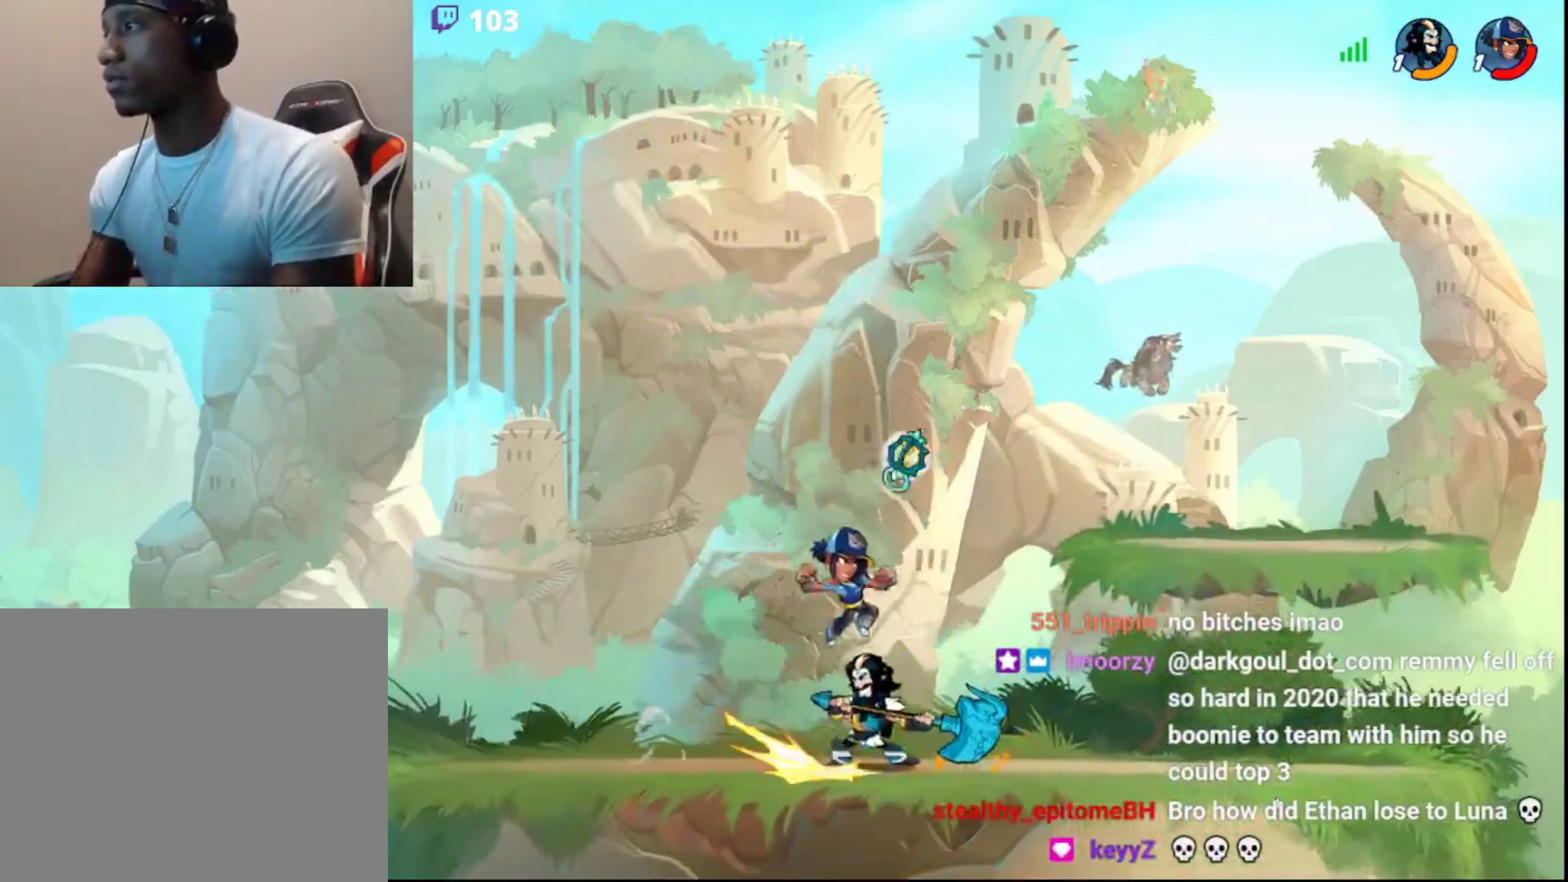
{"buttons": [], "left_stick": "right", "right_stick": "center", "events": [[400, "left_stick", "right"], [417, "CIRCLE", "down"], [500, "CIRCLE", "up"]]}
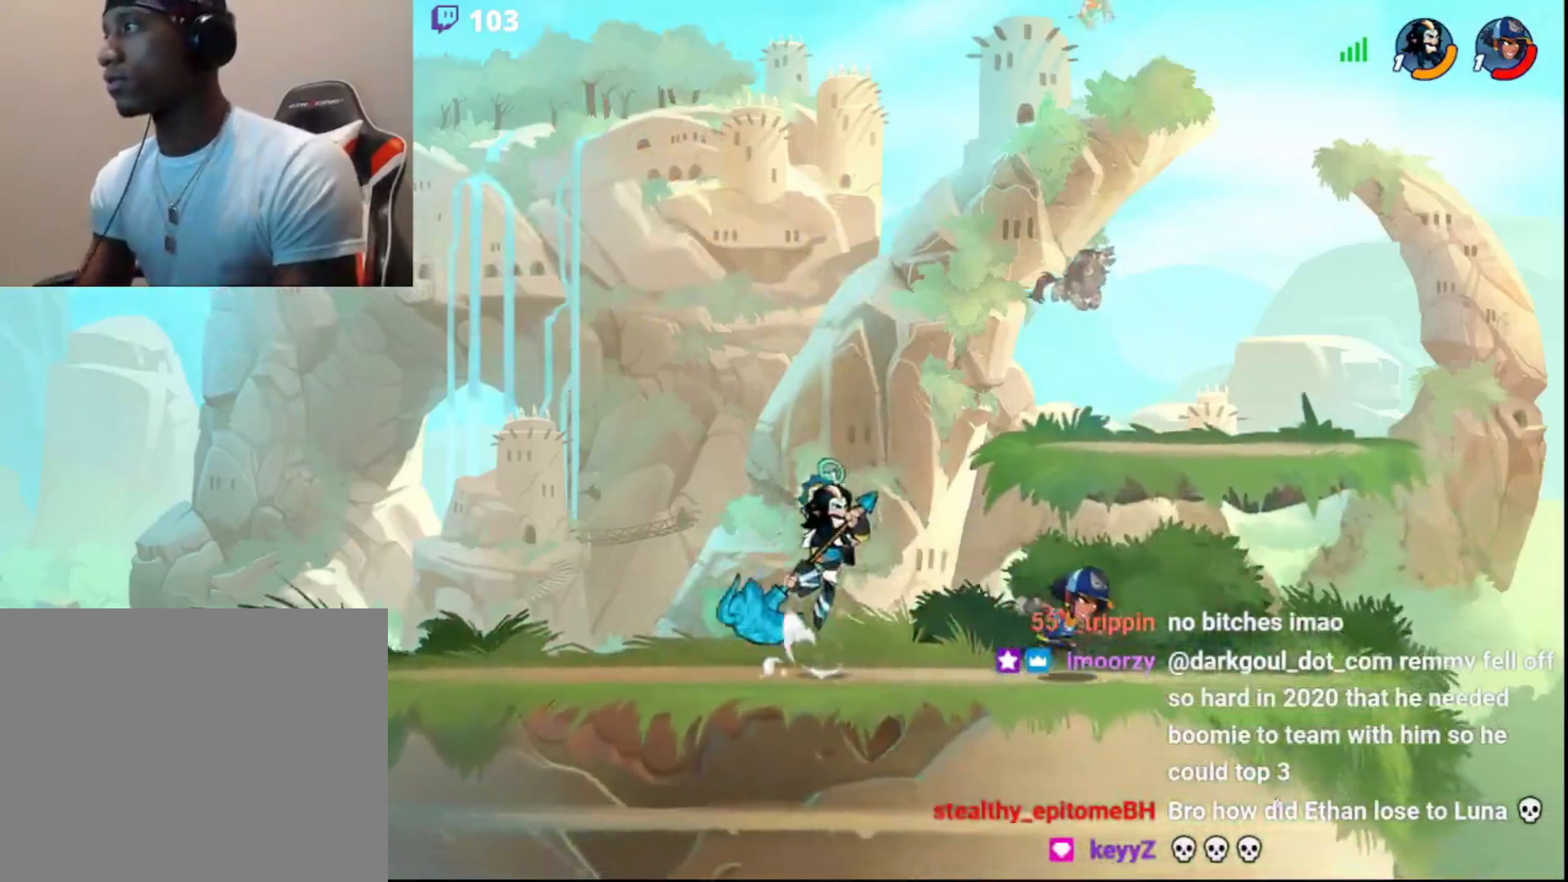
{"buttons": ["L3"], "left_stick": "up-right", "right_stick": "center", "events": [[150, "left_stick", "down"], [200, "left_stick", "left"], [400, "left_stick", "up"], [417, "CROSS", "down"], [450, "L3", "down"], [450, "left_stick", "up-right"], [467, "CROSS", "up"]]}